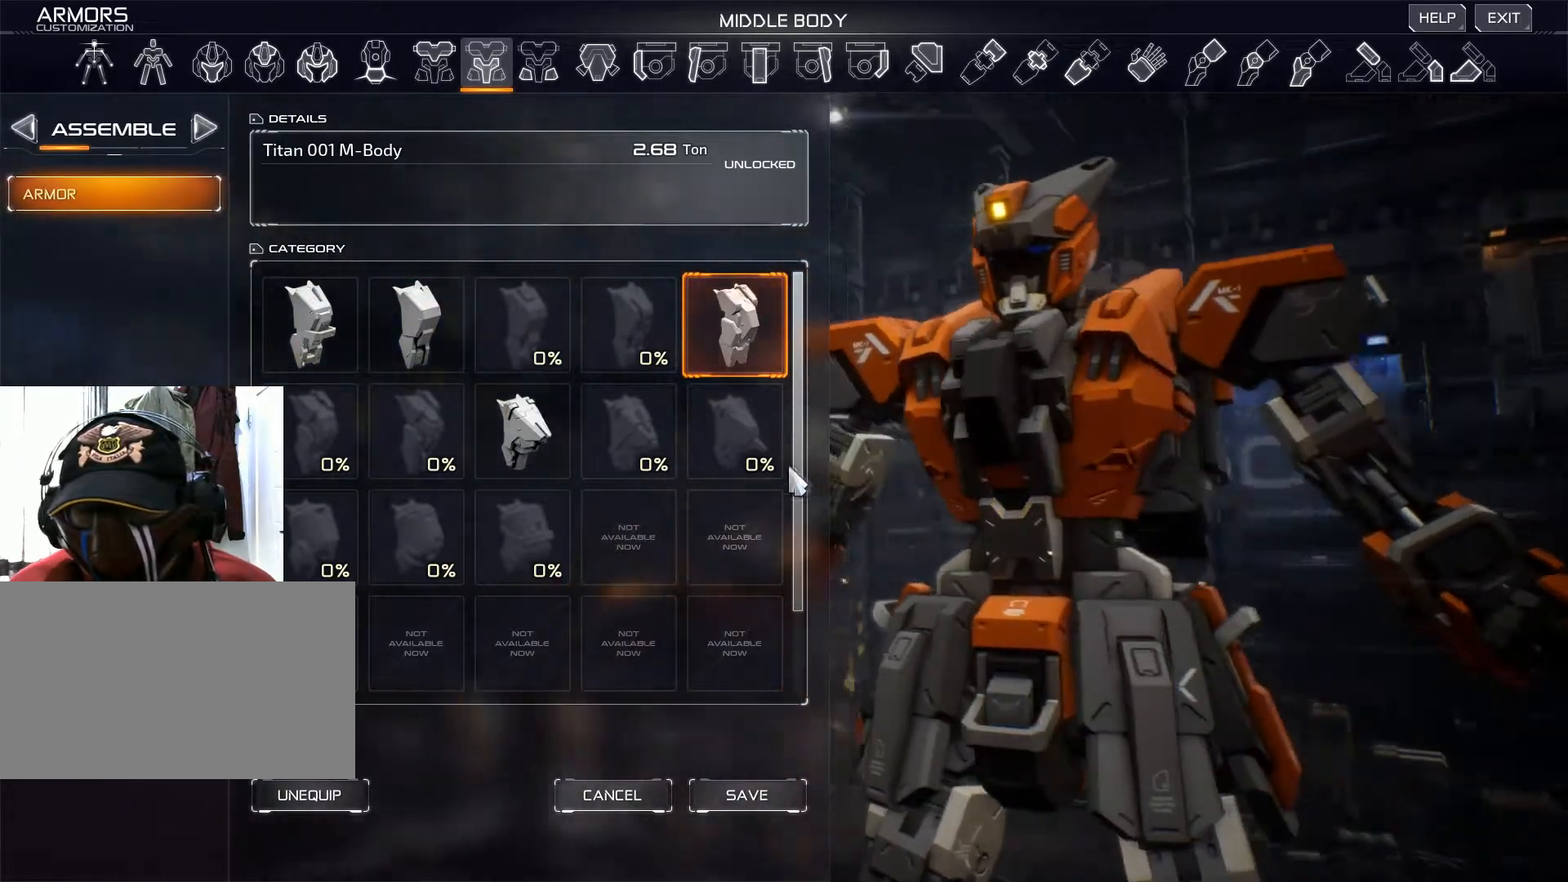
Gameplay with keyboard and mouse; each line is a JSON object with the keys and mouse buttons held at the frame after it. "events" lists presses ("down") and releases ("up") of "1", "2", "3", "4", "5", "a", "alt", "b", "c", "ctrl", "d", "e", "f", "g", "q", "r", "s", "shift", "space", "t", "tab", "v", "w", "x", "z", "mouse_left", "mouse_wheel", "mouse_right", "mouse_mb4" and "mouse_mb5" between this image and that frame as [ms after this image, input, new state], when the widget could be followed in between. "mouse_left", "mouse_wheel", "mouse_right", "mouse_mb4", "mouse_mb5" = the "left", "wheel", "right", "mb4", "mb5" buttons of the "mouse" list. No other keys are recorded. "wheel" means that the mouse wheel is clicked or scrolled. Not read: mouse_move.
{"keys": [], "mouse": ["right"], "events": []}
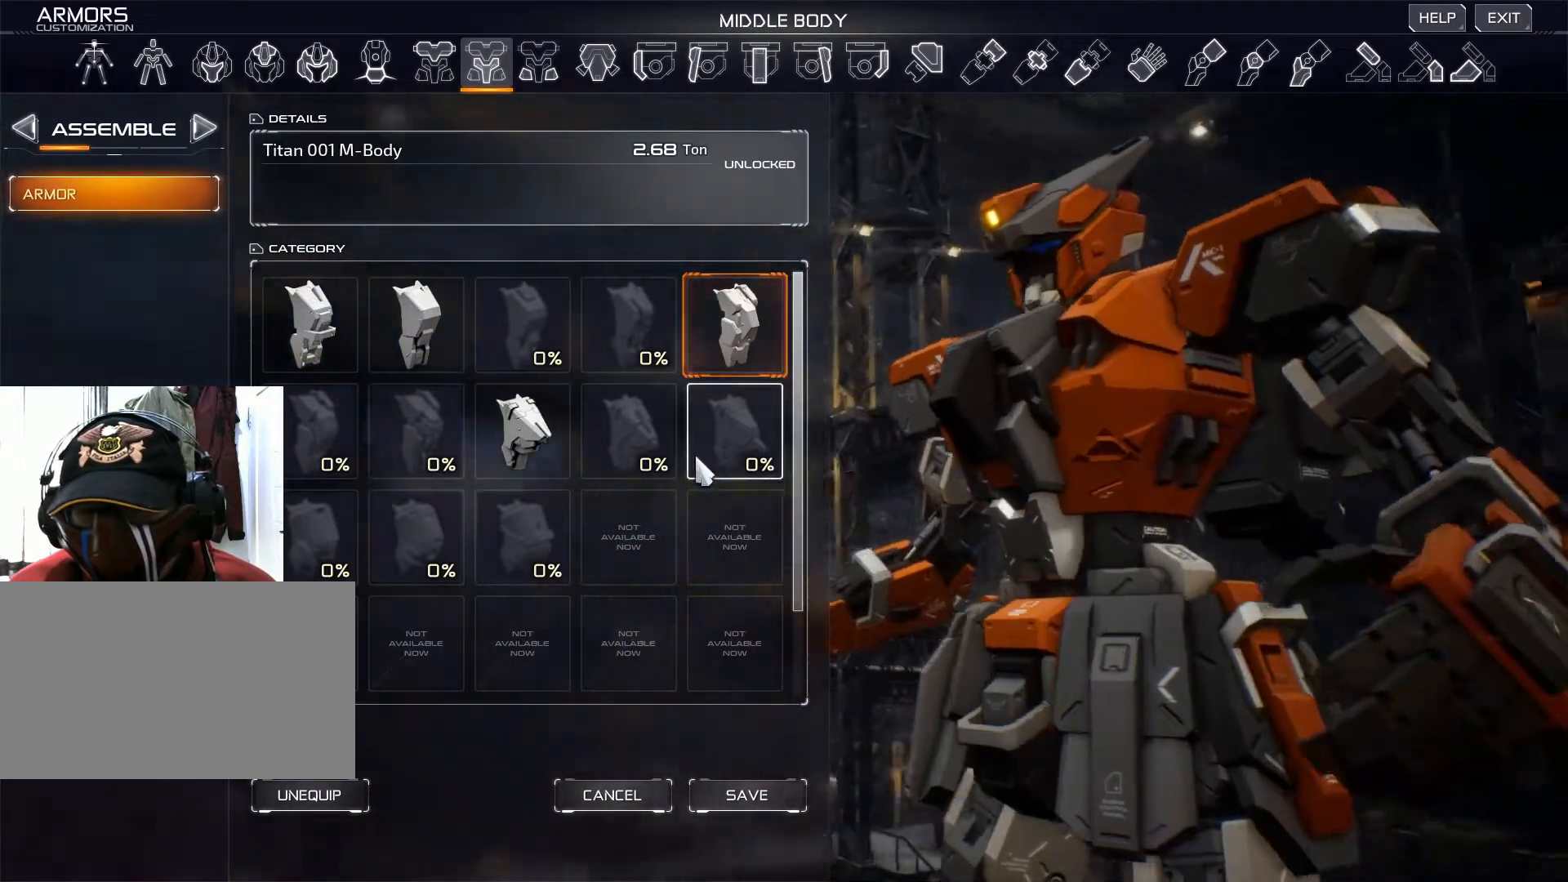
{"keys": [], "mouse": ["wheel"], "events": [[117, "mouse_right", "up"], [351, "mouse_wheel", "down"]]}
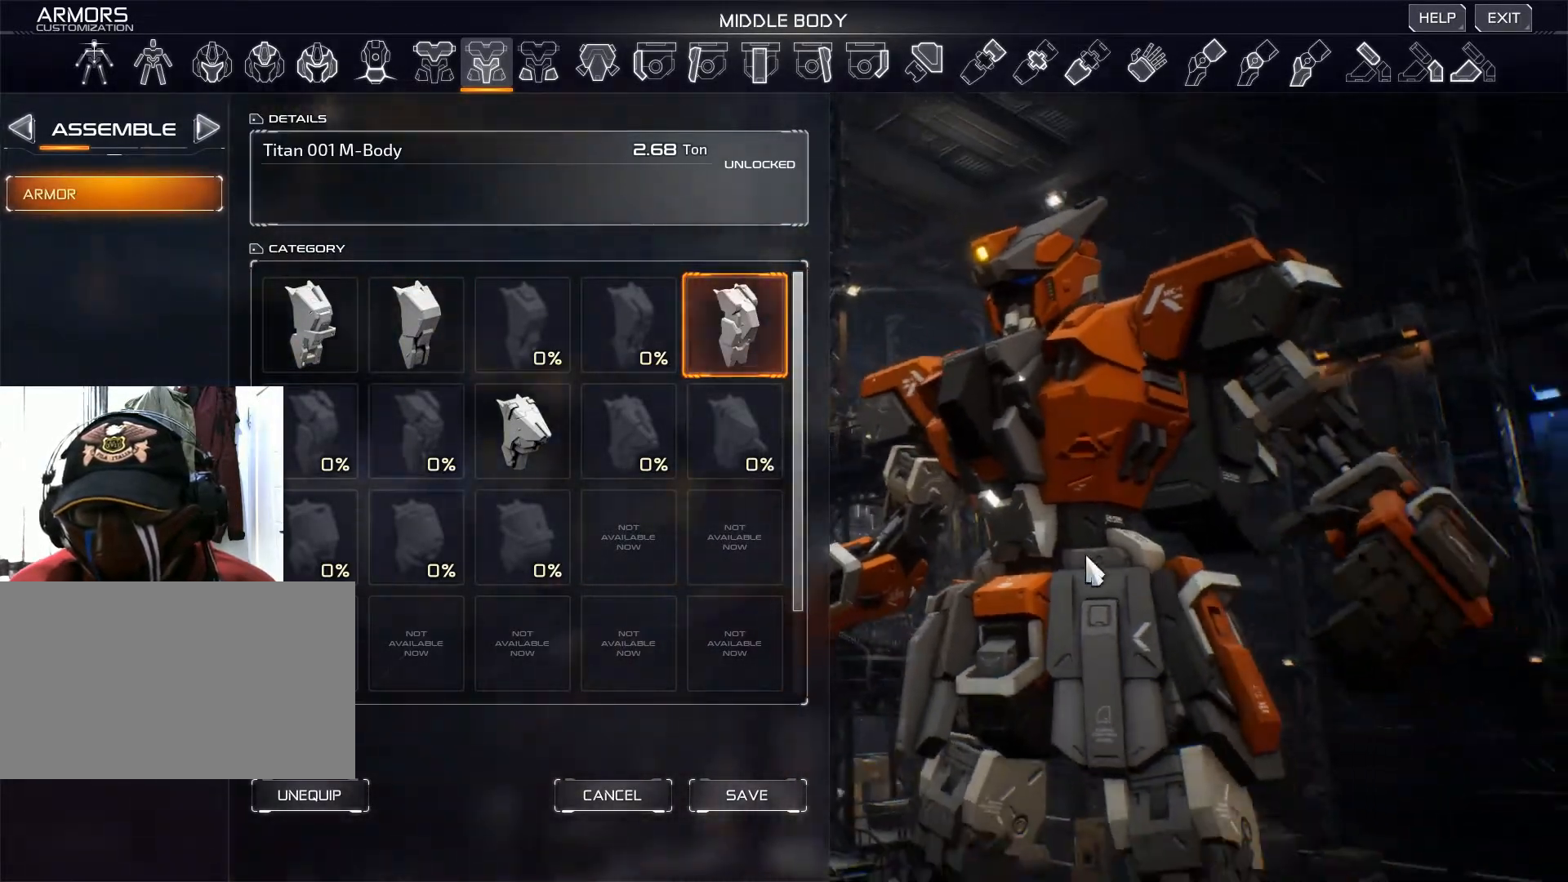
{"keys": [], "mouse": [], "events": [[434, "mouse_wheel", "up"]]}
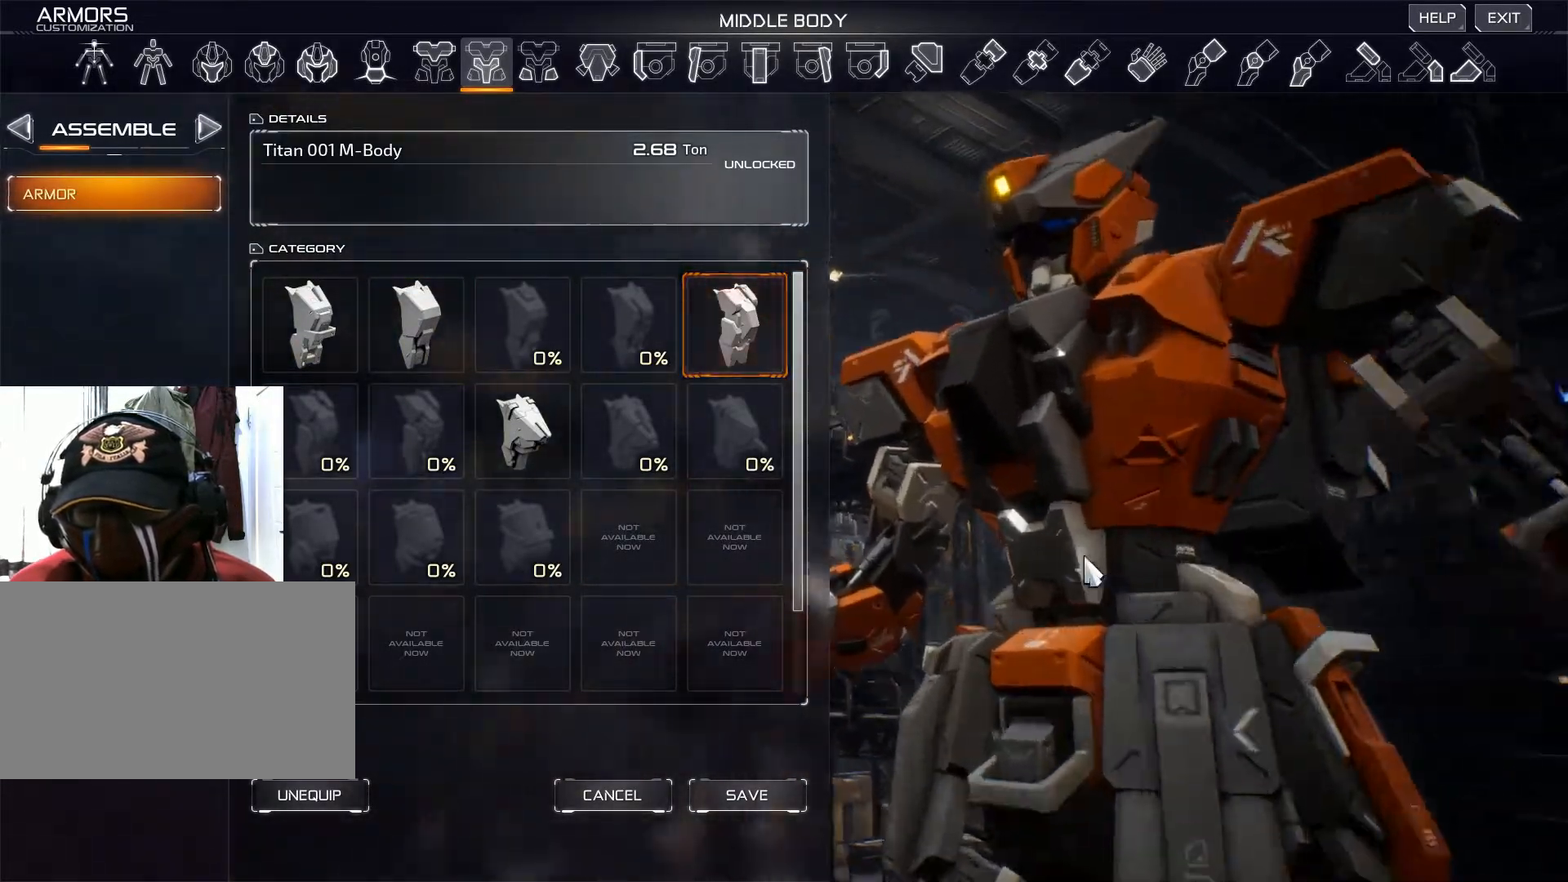
{"keys": [], "mouse": ["right"], "events": [[117, "mouse_wheel", "down"], [217, "mouse_wheel", "up"], [451, "mouse_right", "down"]]}
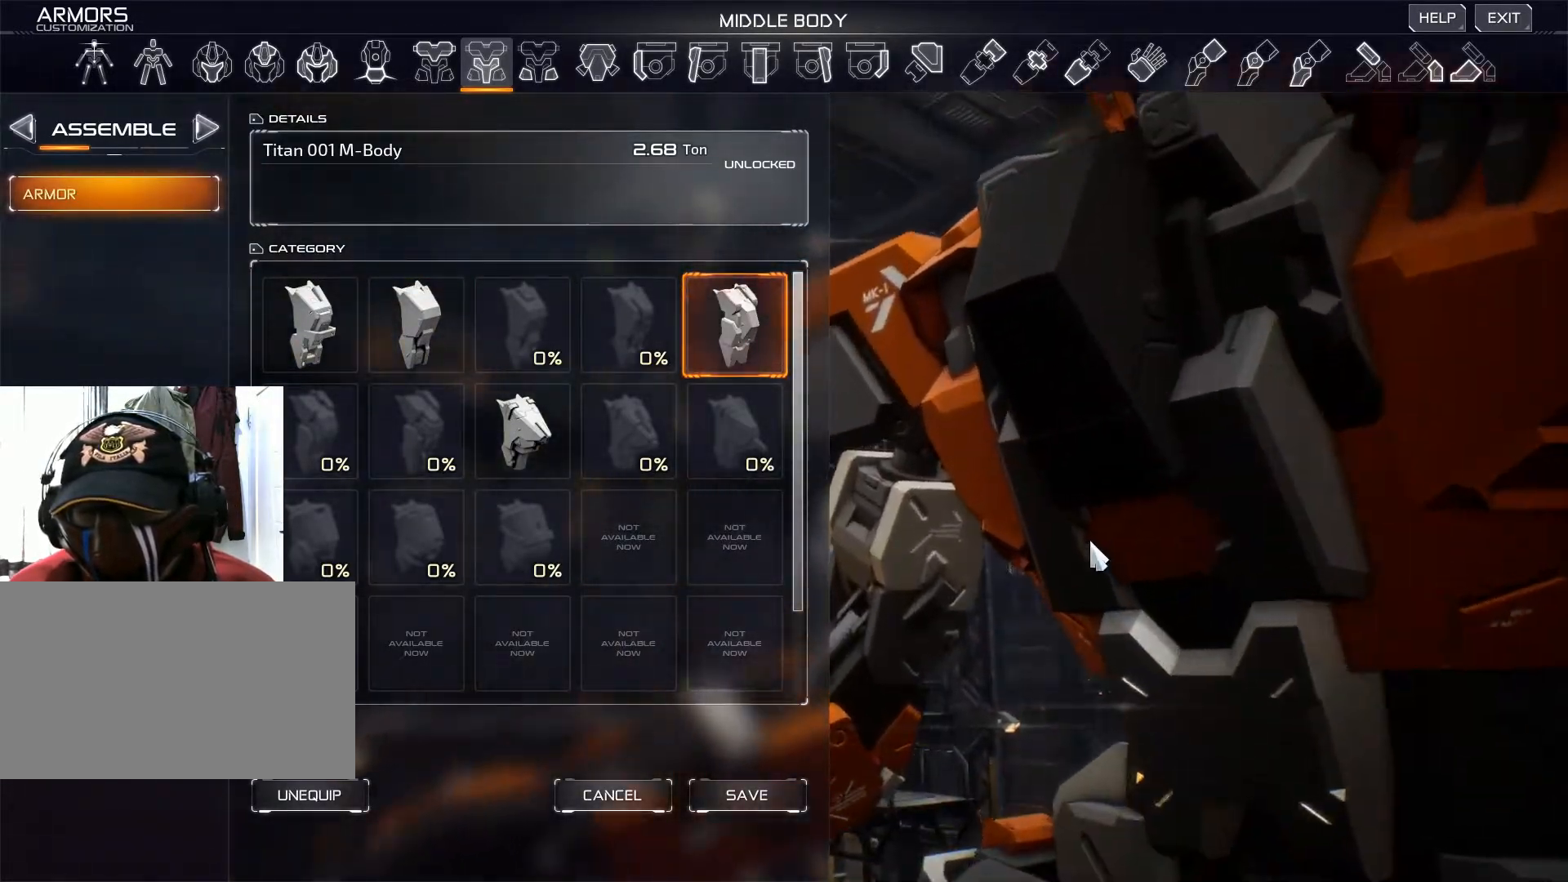
{"keys": [], "mouse": ["right"], "events": []}
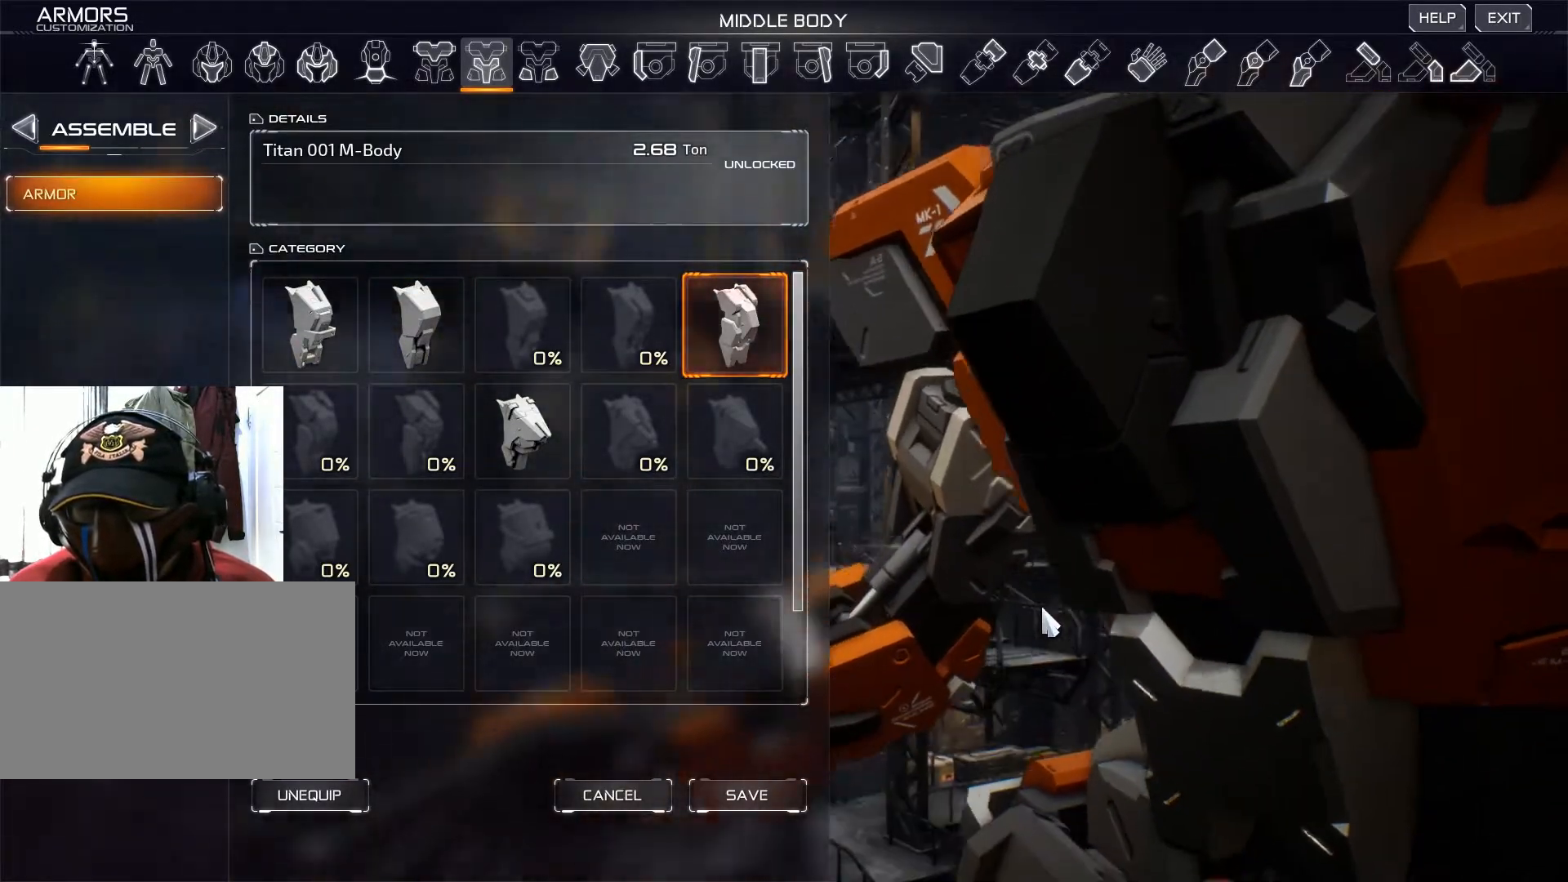
{"keys": [], "mouse": ["wheel"], "events": [[84, "mouse_right", "up"], [301, "mouse_wheel", "down"]]}
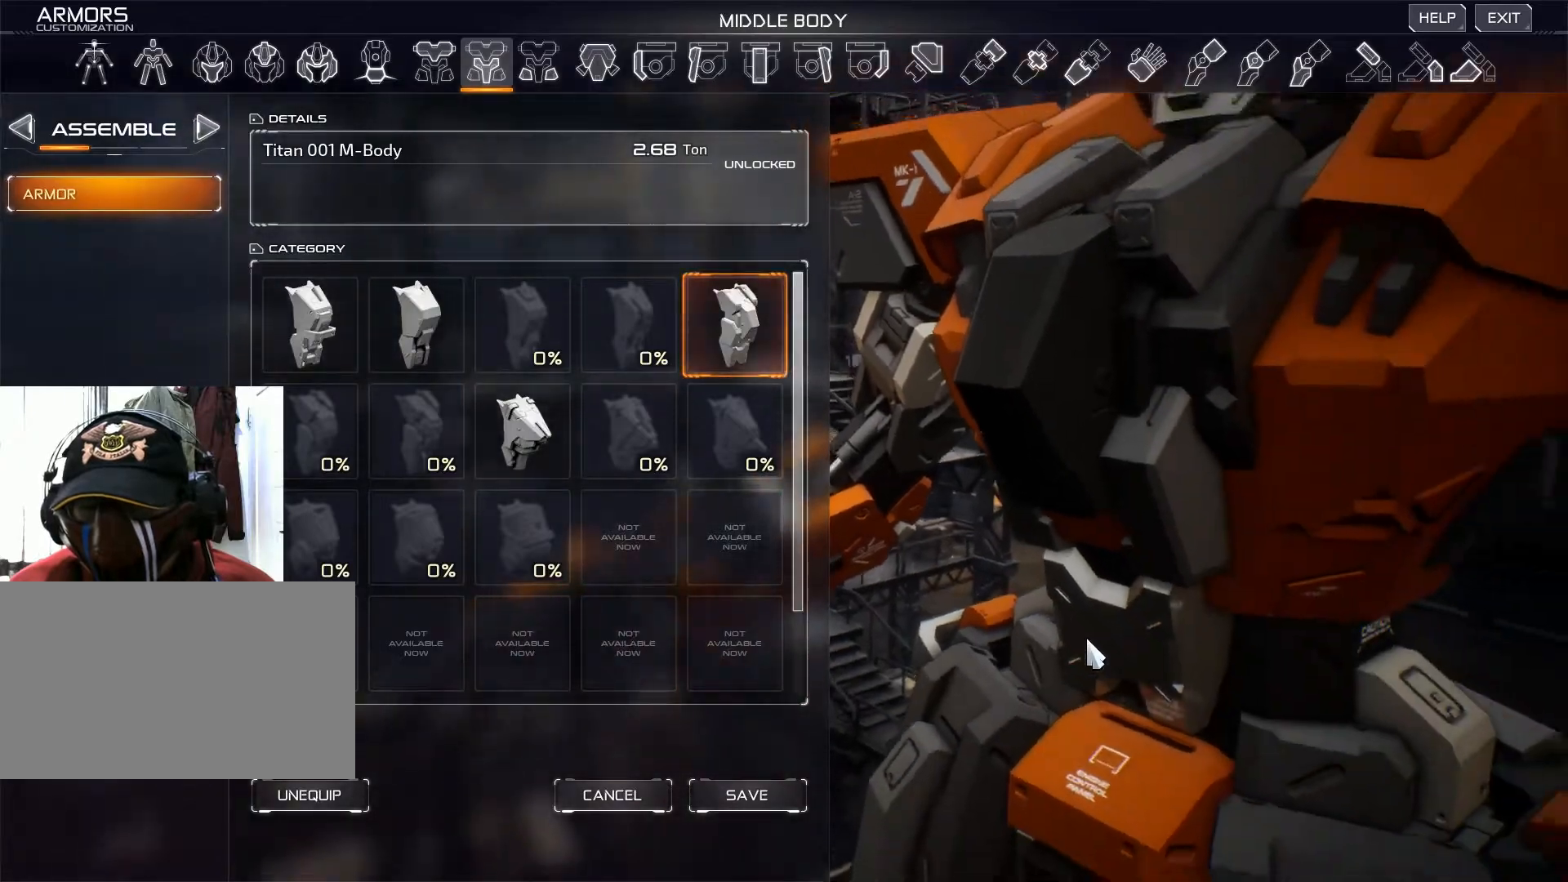
{"keys": [], "mouse": ["wheel"], "events": [[84, "mouse_wheel", "up"], [351, "mouse_wheel", "down"]]}
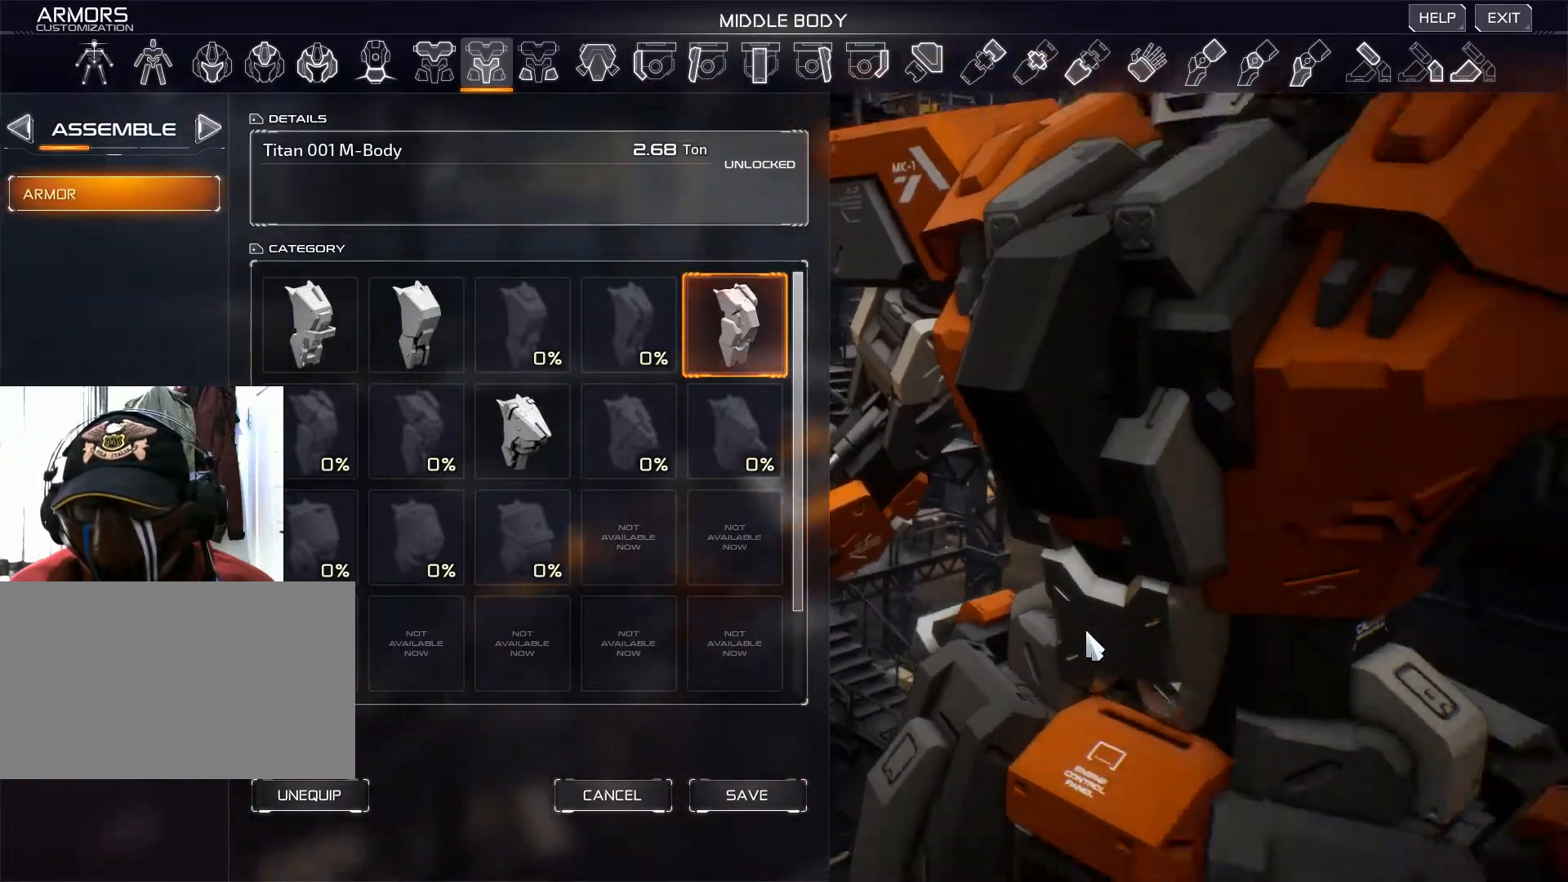
{"keys": [], "mouse": [], "events": [[250, "mouse_wheel", "up"]]}
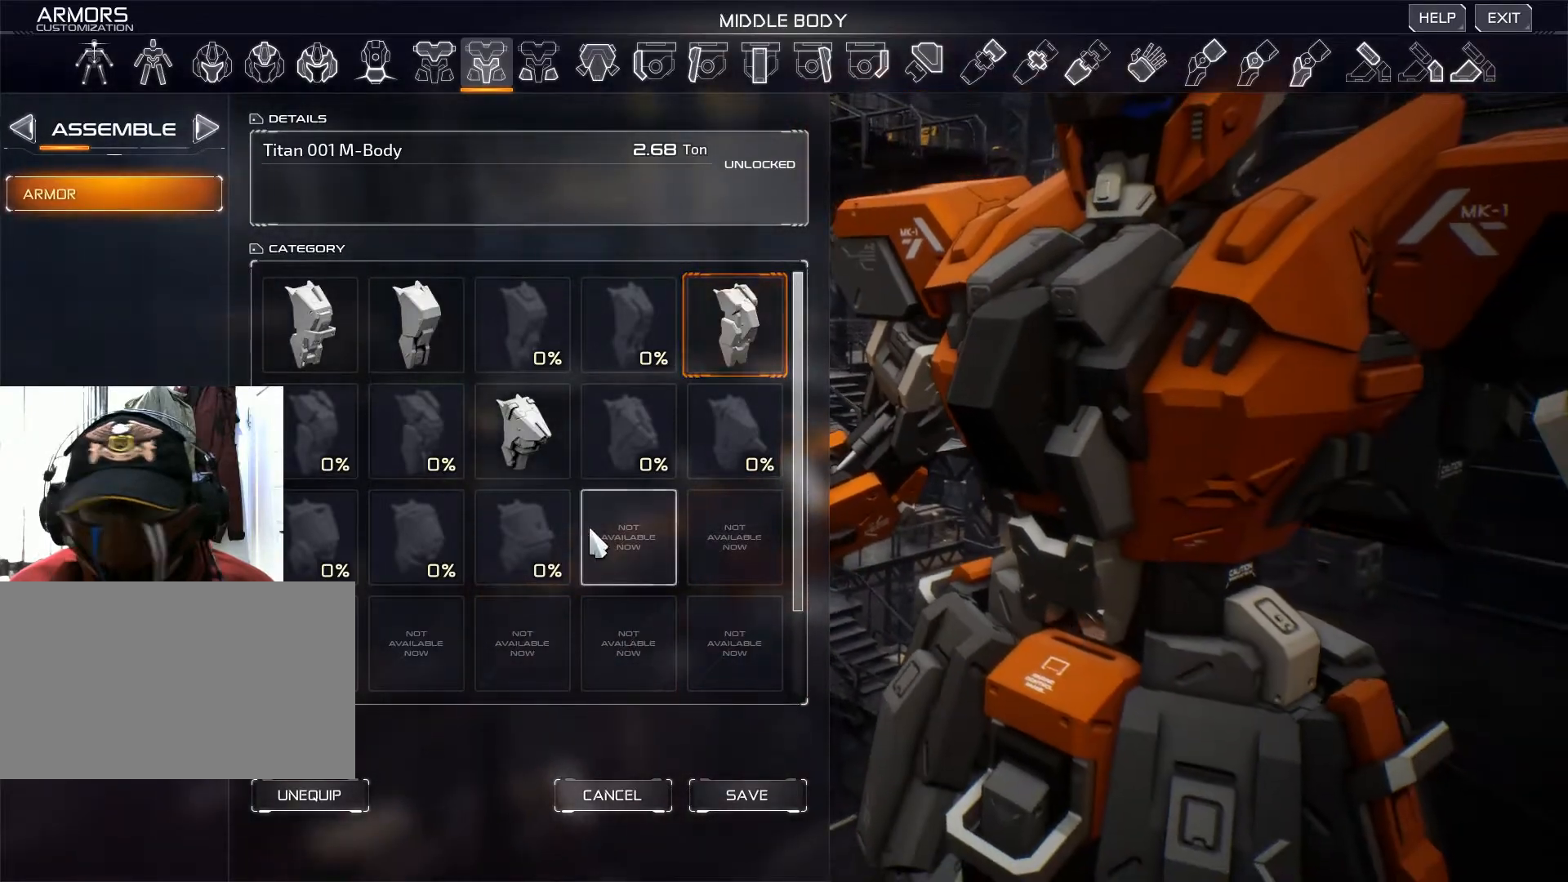
{"keys": [], "mouse": [], "events": [[384, "mouse_left", "down"], [467, "mouse_left", "up"]]}
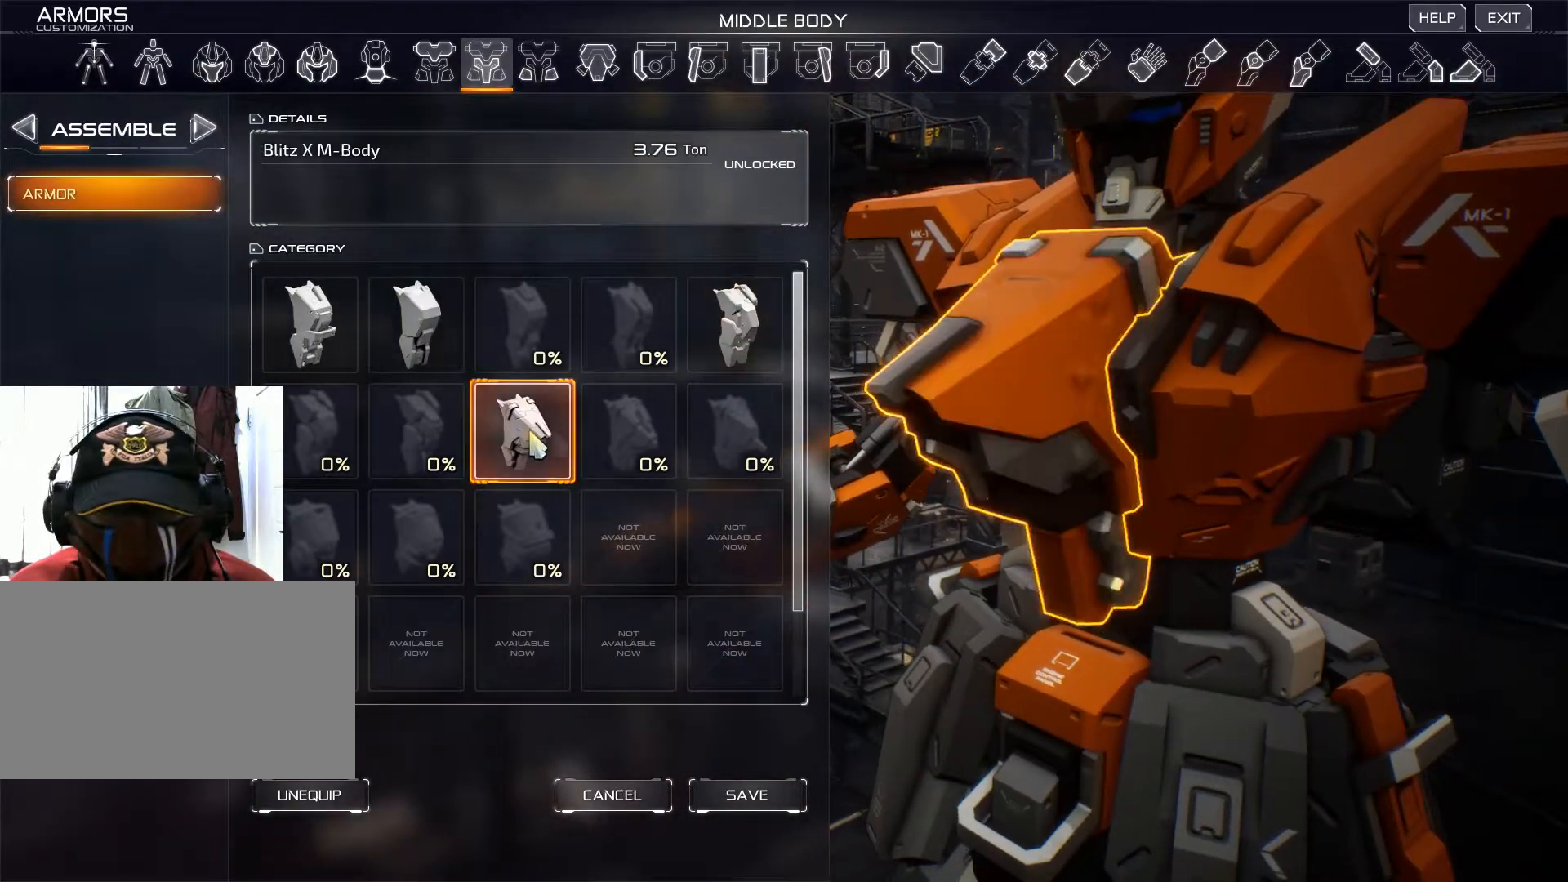
{"keys": [], "mouse": ["right"], "events": [[417, "mouse_right", "down"]]}
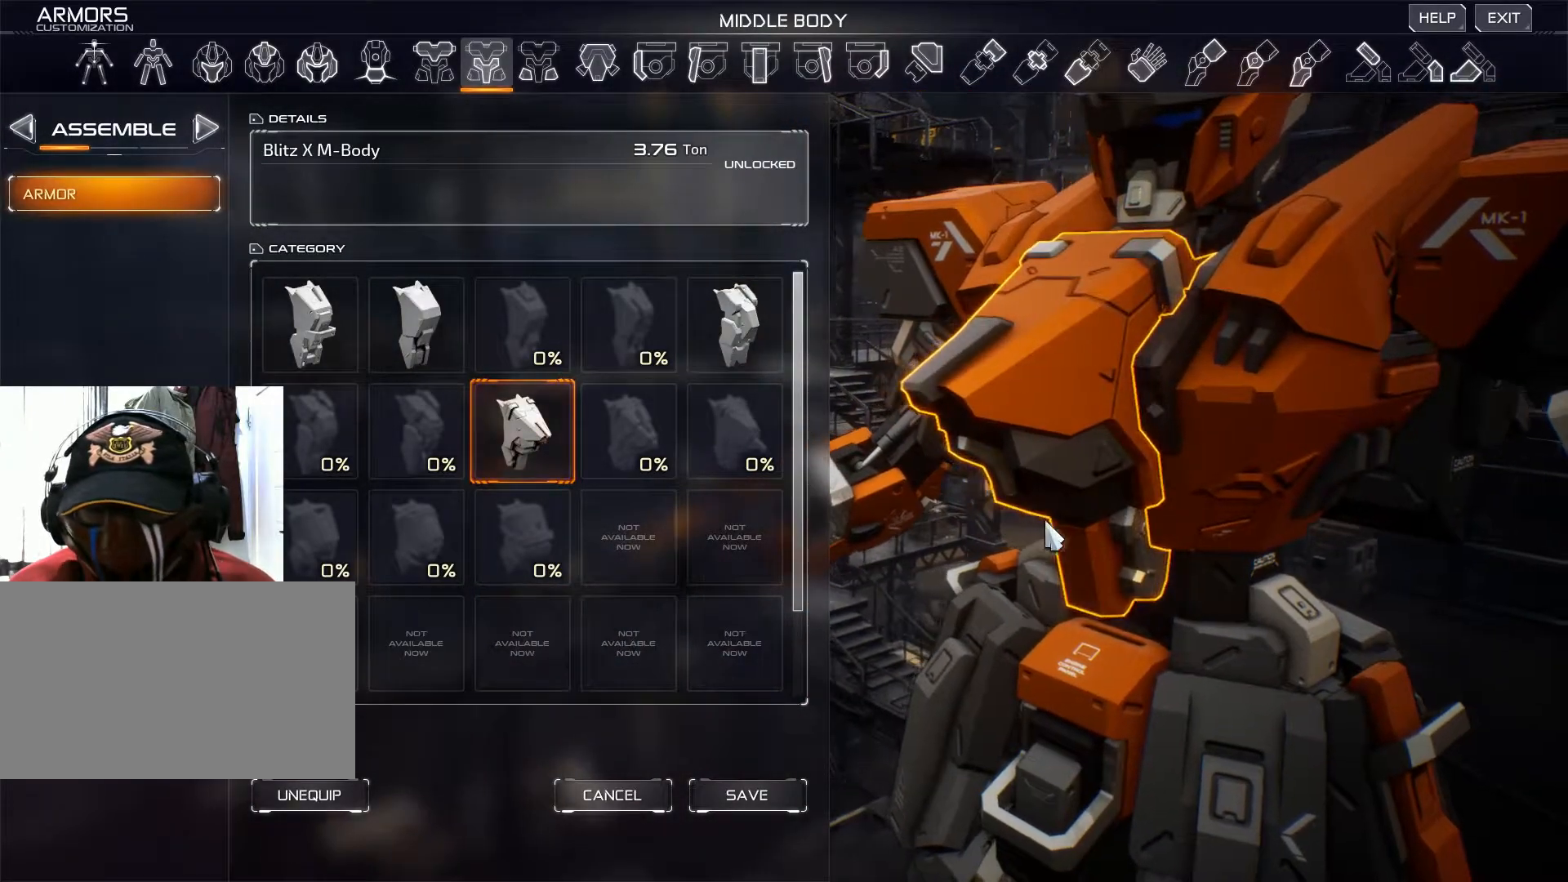
{"keys": [], "mouse": ["right"], "events": []}
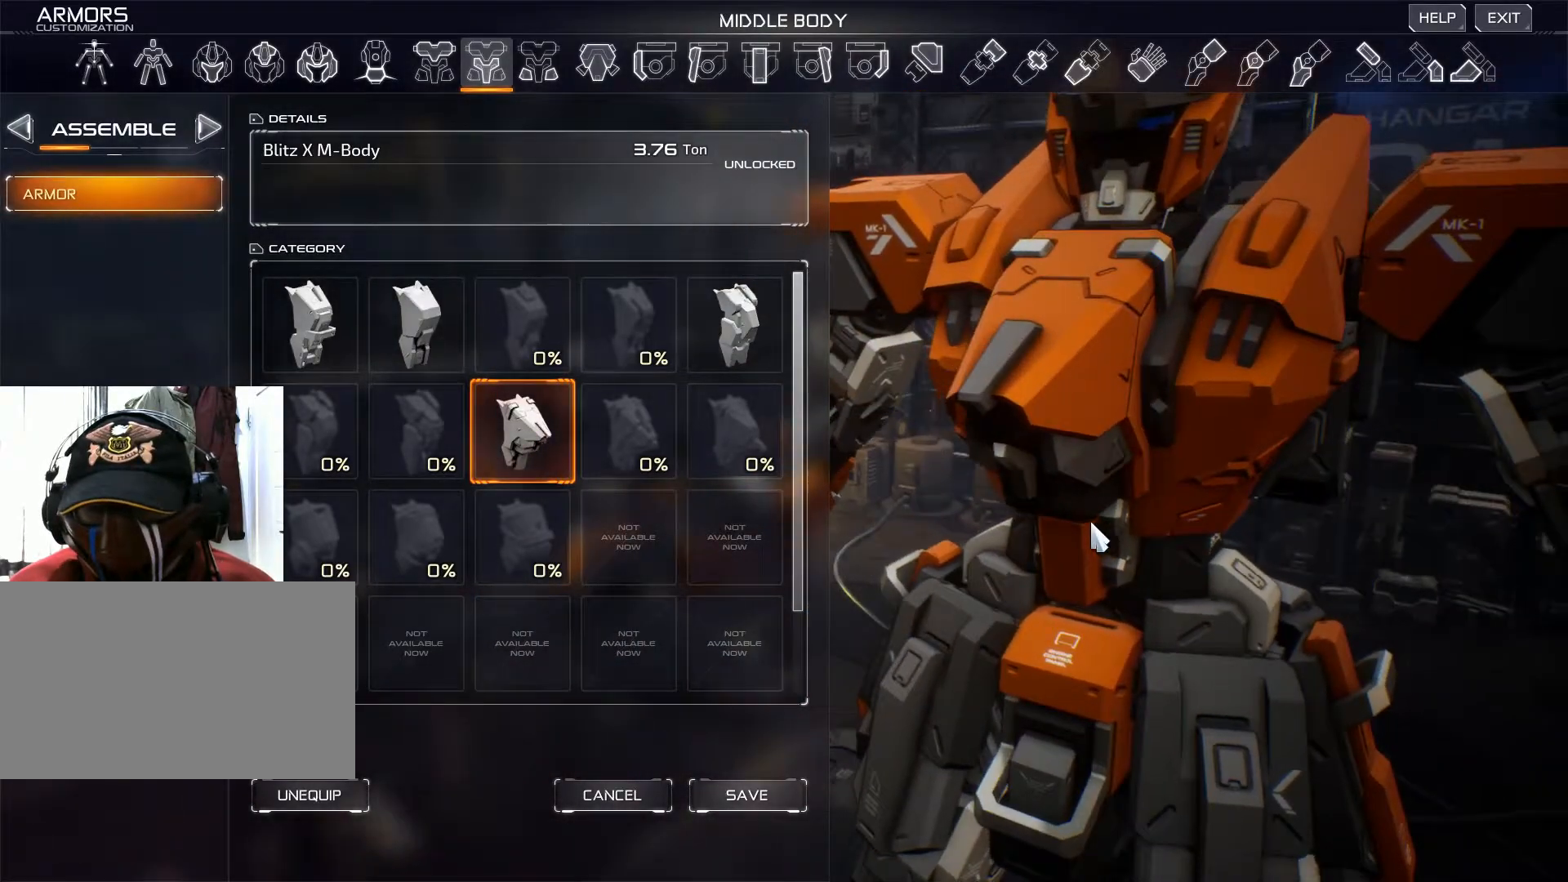
{"keys": [], "mouse": ["right"], "events": []}
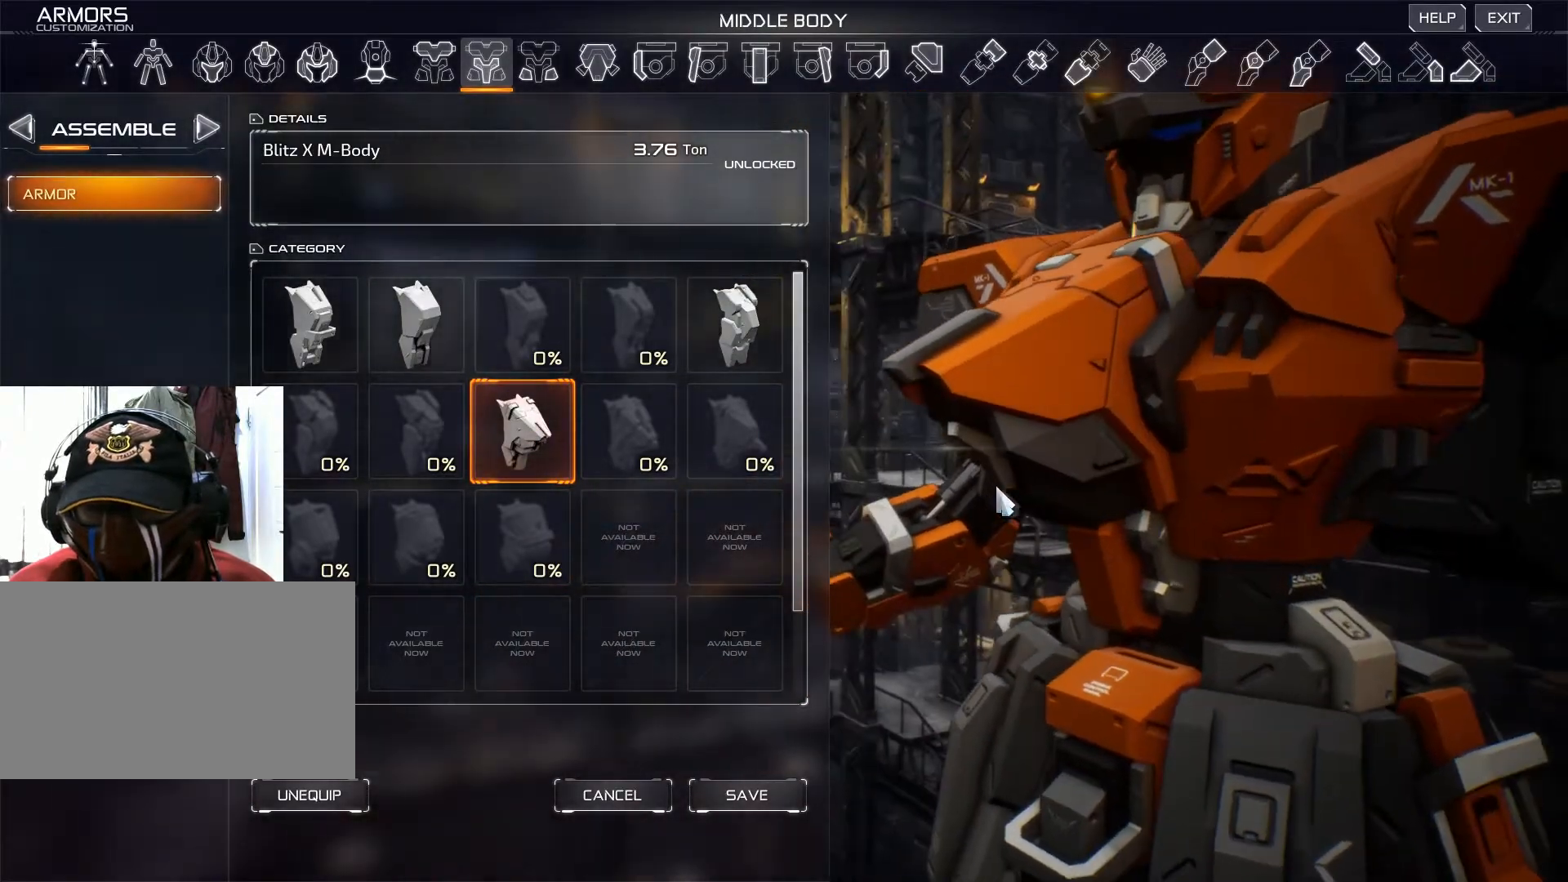
{"keys": [], "mouse": ["right"], "events": []}
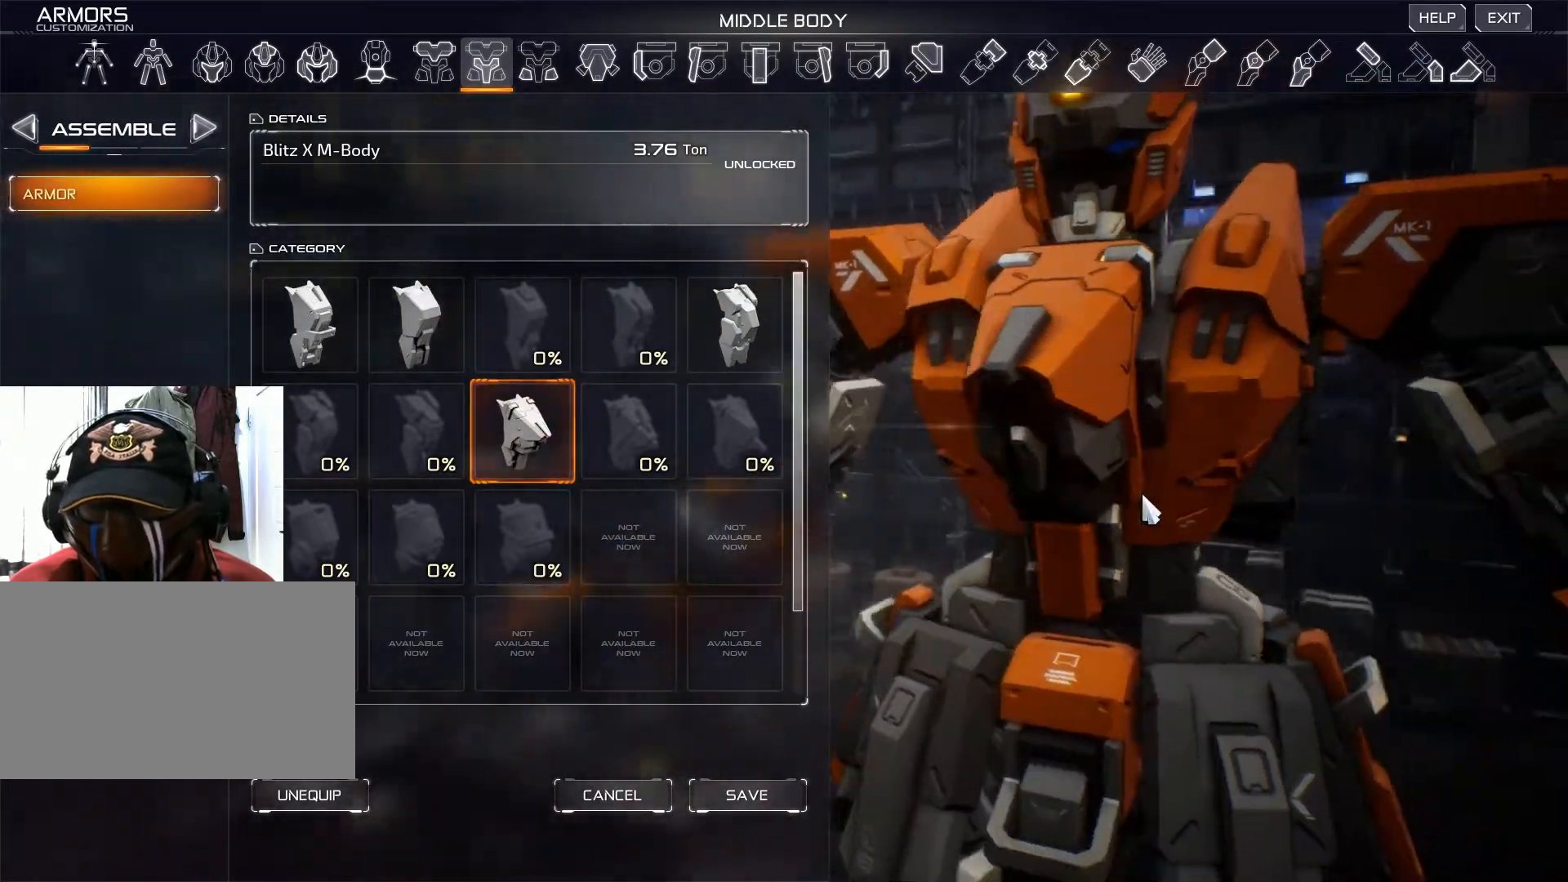
{"keys": [], "mouse": ["right"], "events": []}
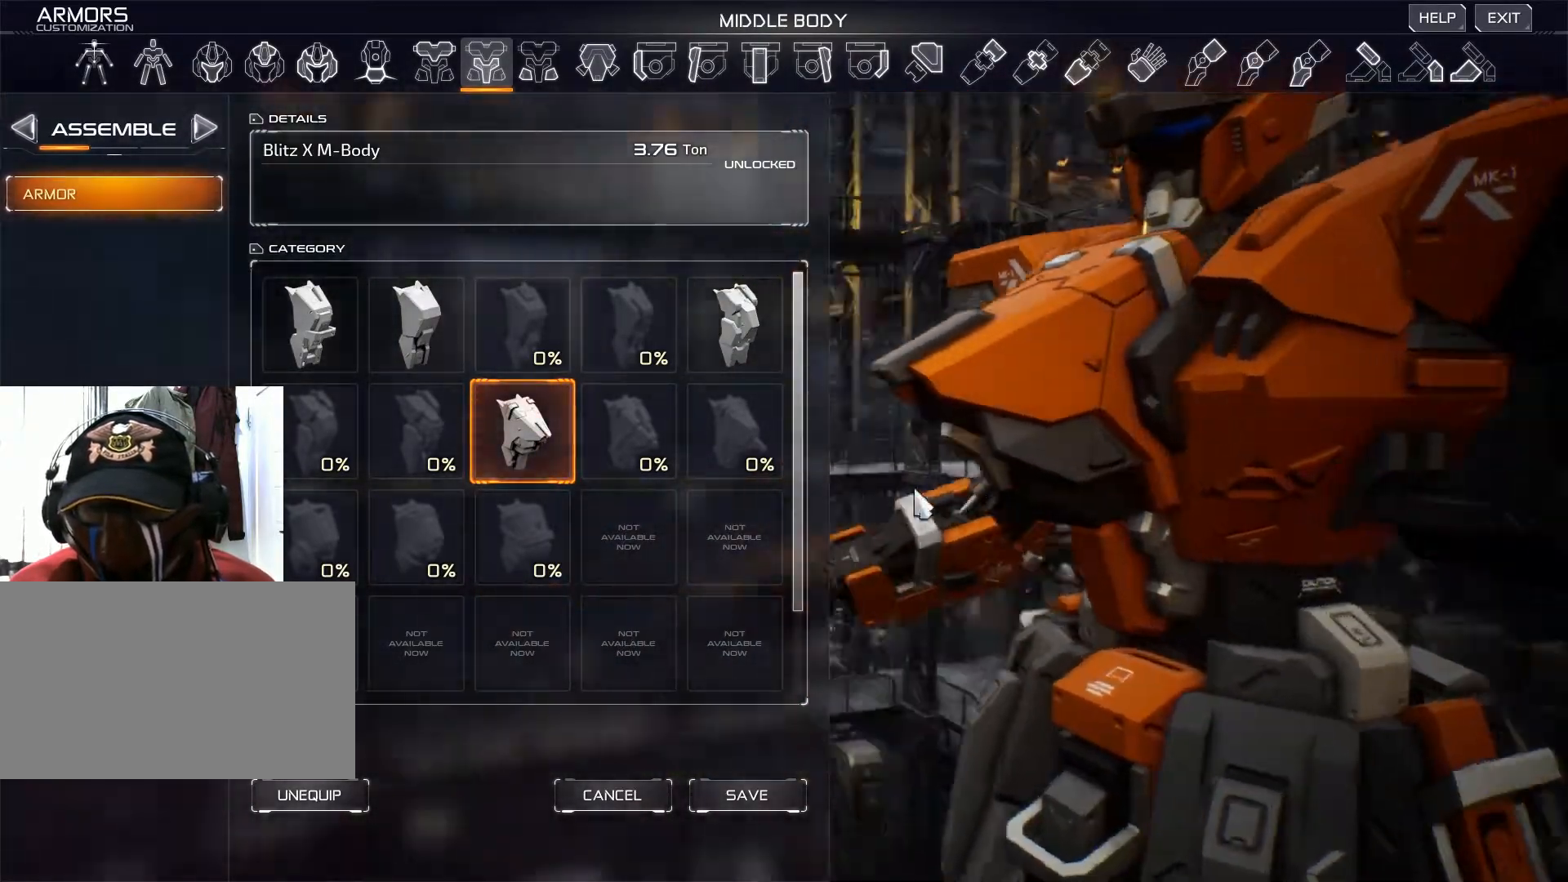
{"keys": [], "mouse": [], "events": [[467, "mouse_right", "up"]]}
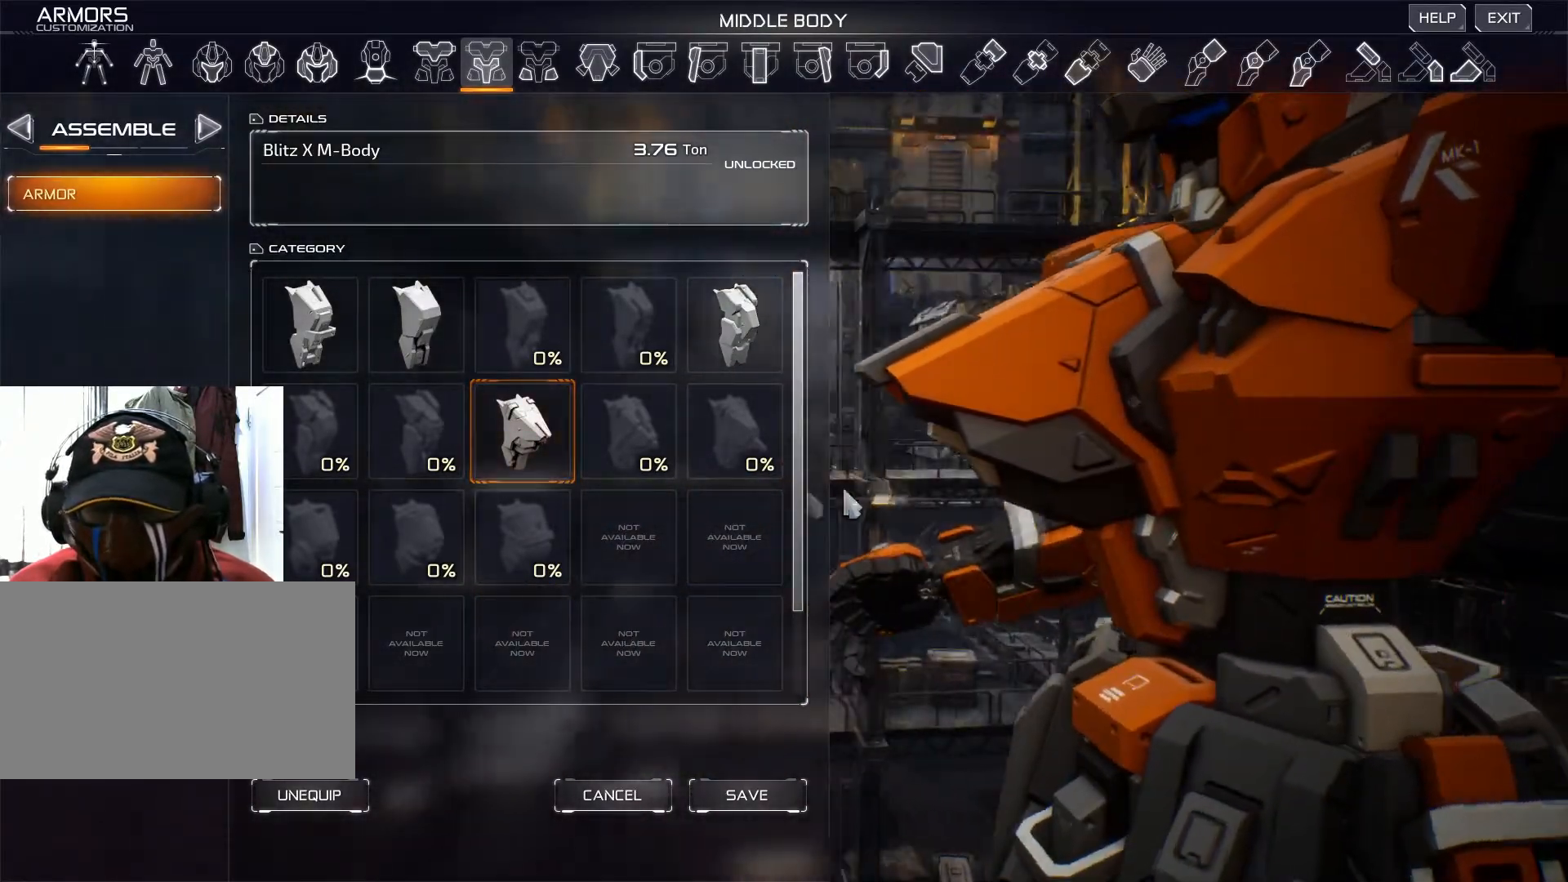
{"keys": [], "mouse": [], "events": []}
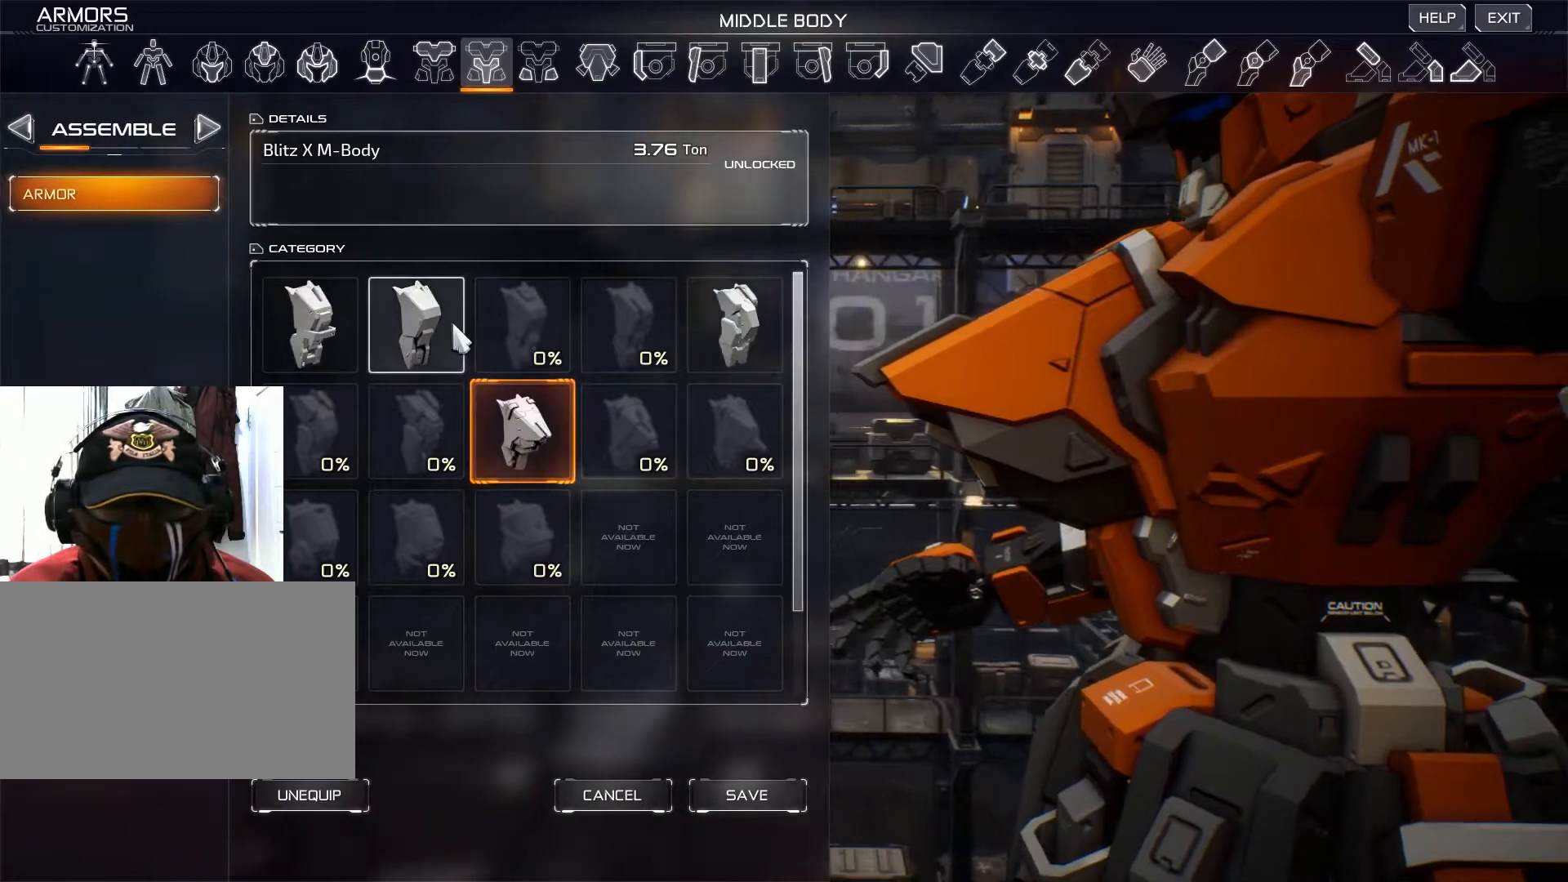
{"keys": [], "mouse": [], "events": [[351, "mouse_left", "down"], [451, "mouse_left", "up"]]}
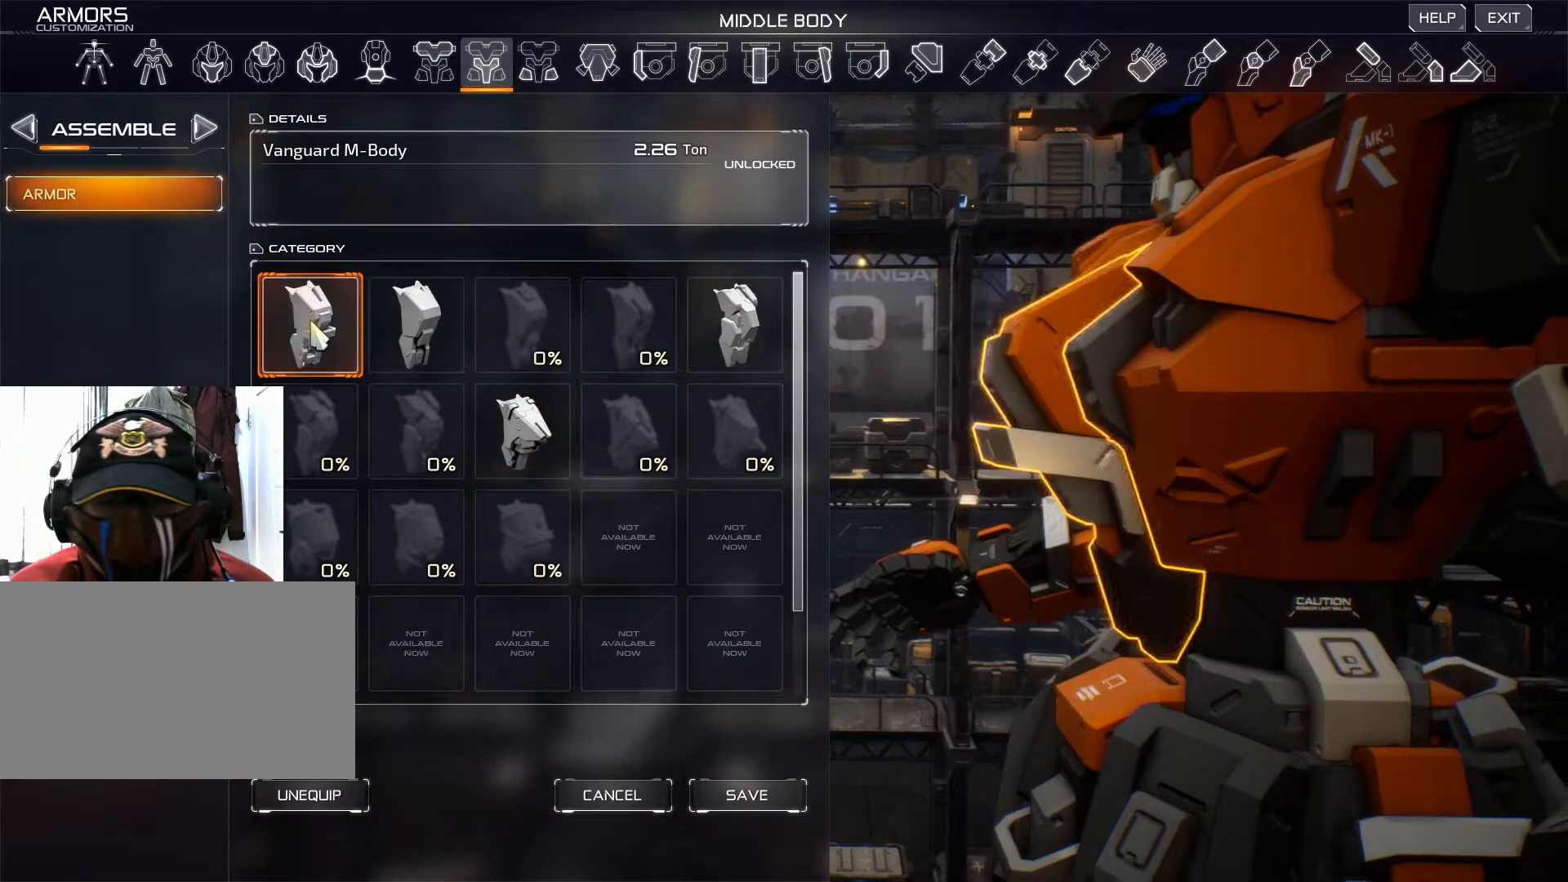
{"keys": [], "mouse": ["left"], "events": [[434, "mouse_left", "down"]]}
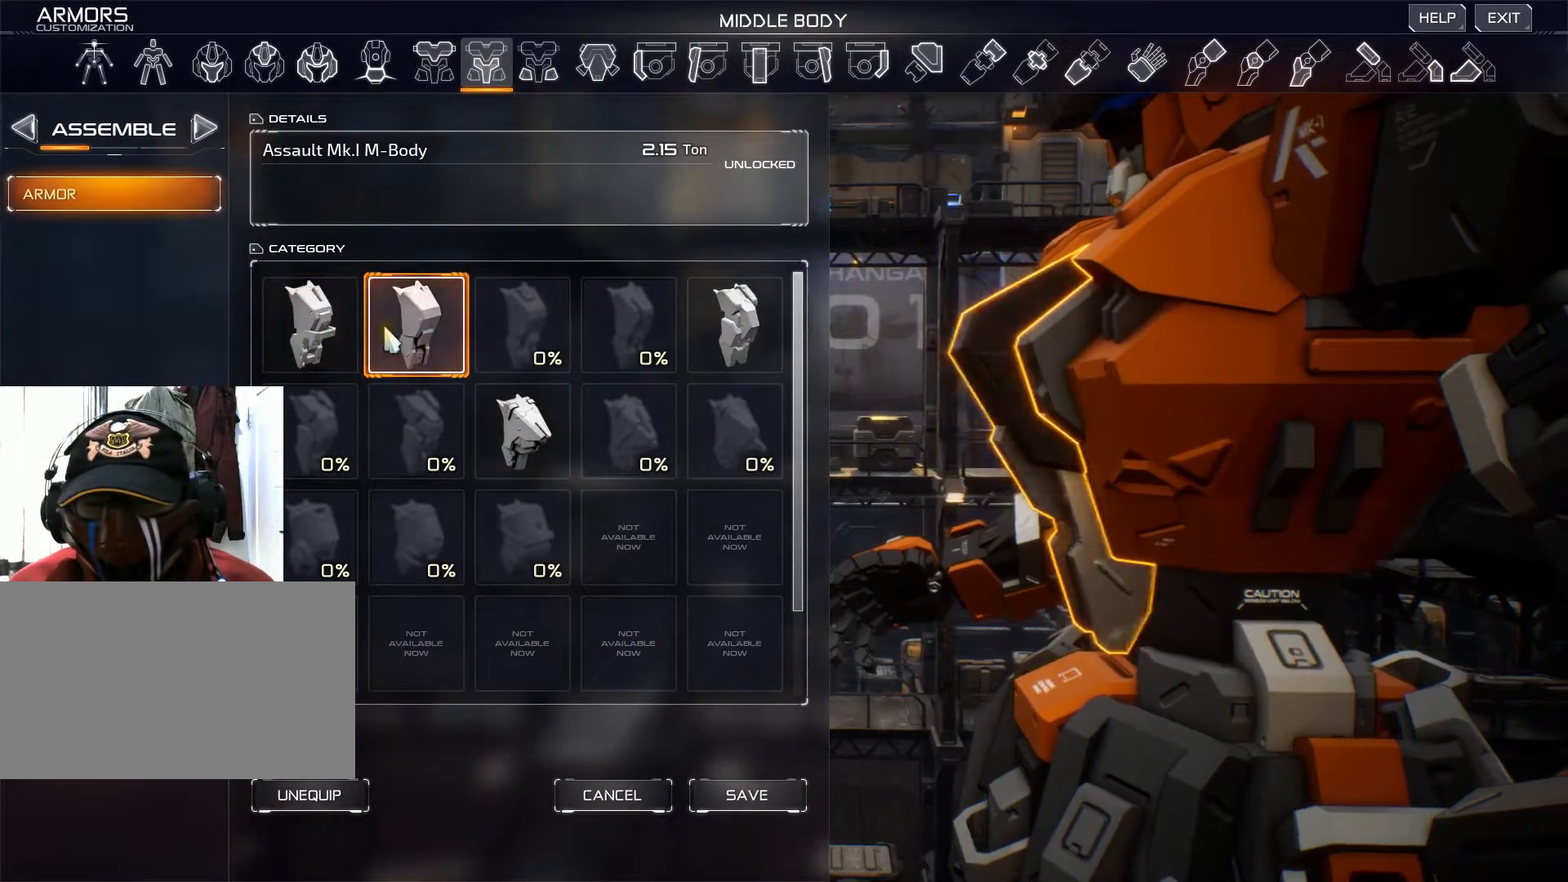
{"keys": [], "mouse": [], "events": [[34, "mouse_left", "up"]]}
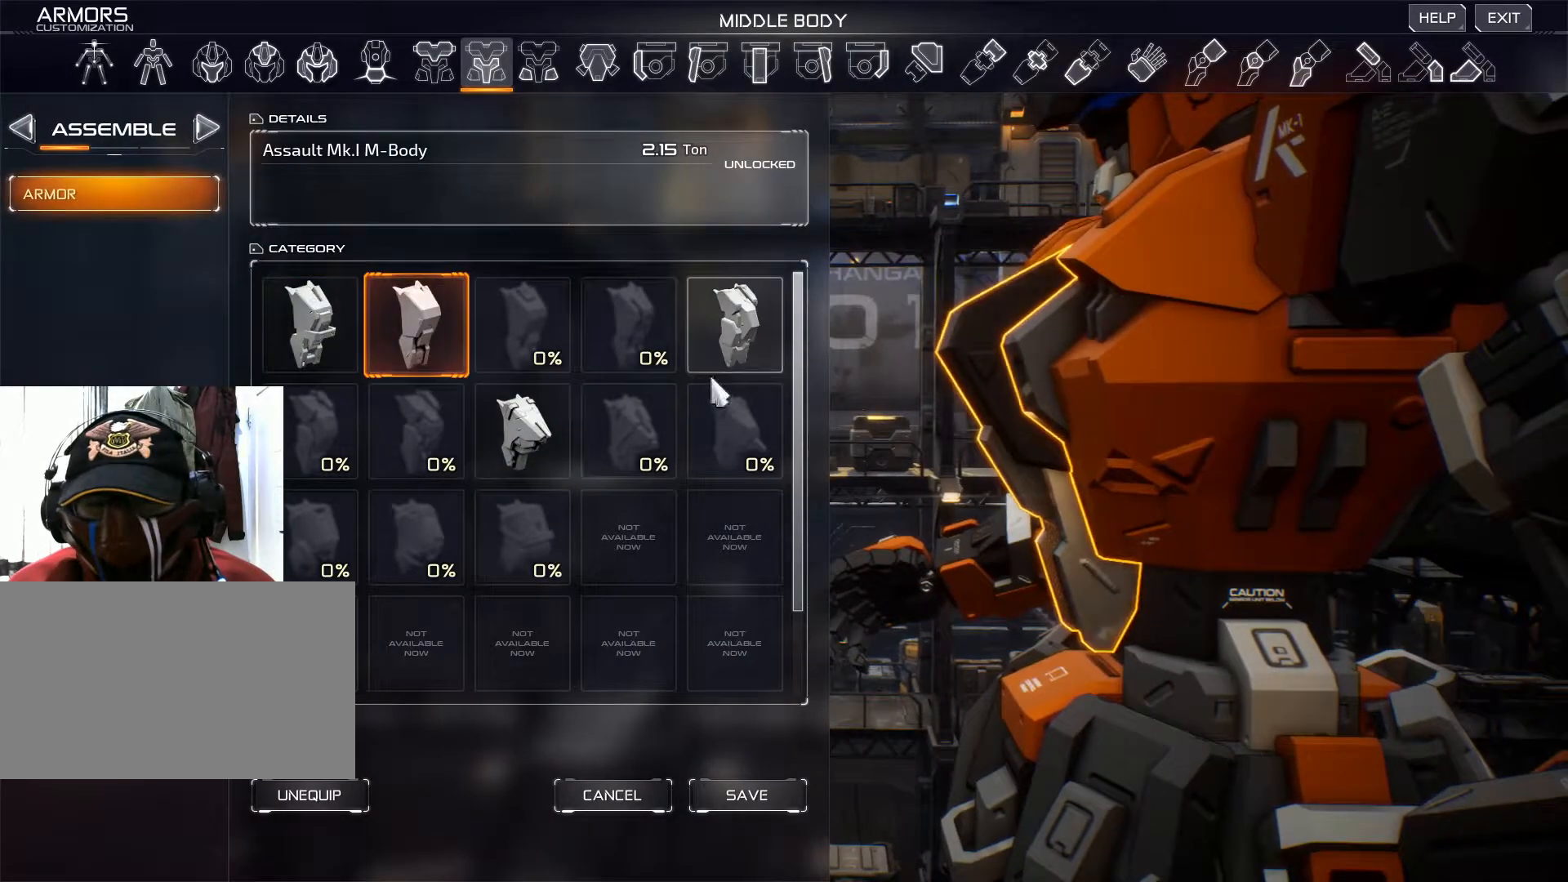
{"keys": [], "mouse": [], "events": [[233, "mouse_left", "down"], [300, "mouse_left", "up"]]}
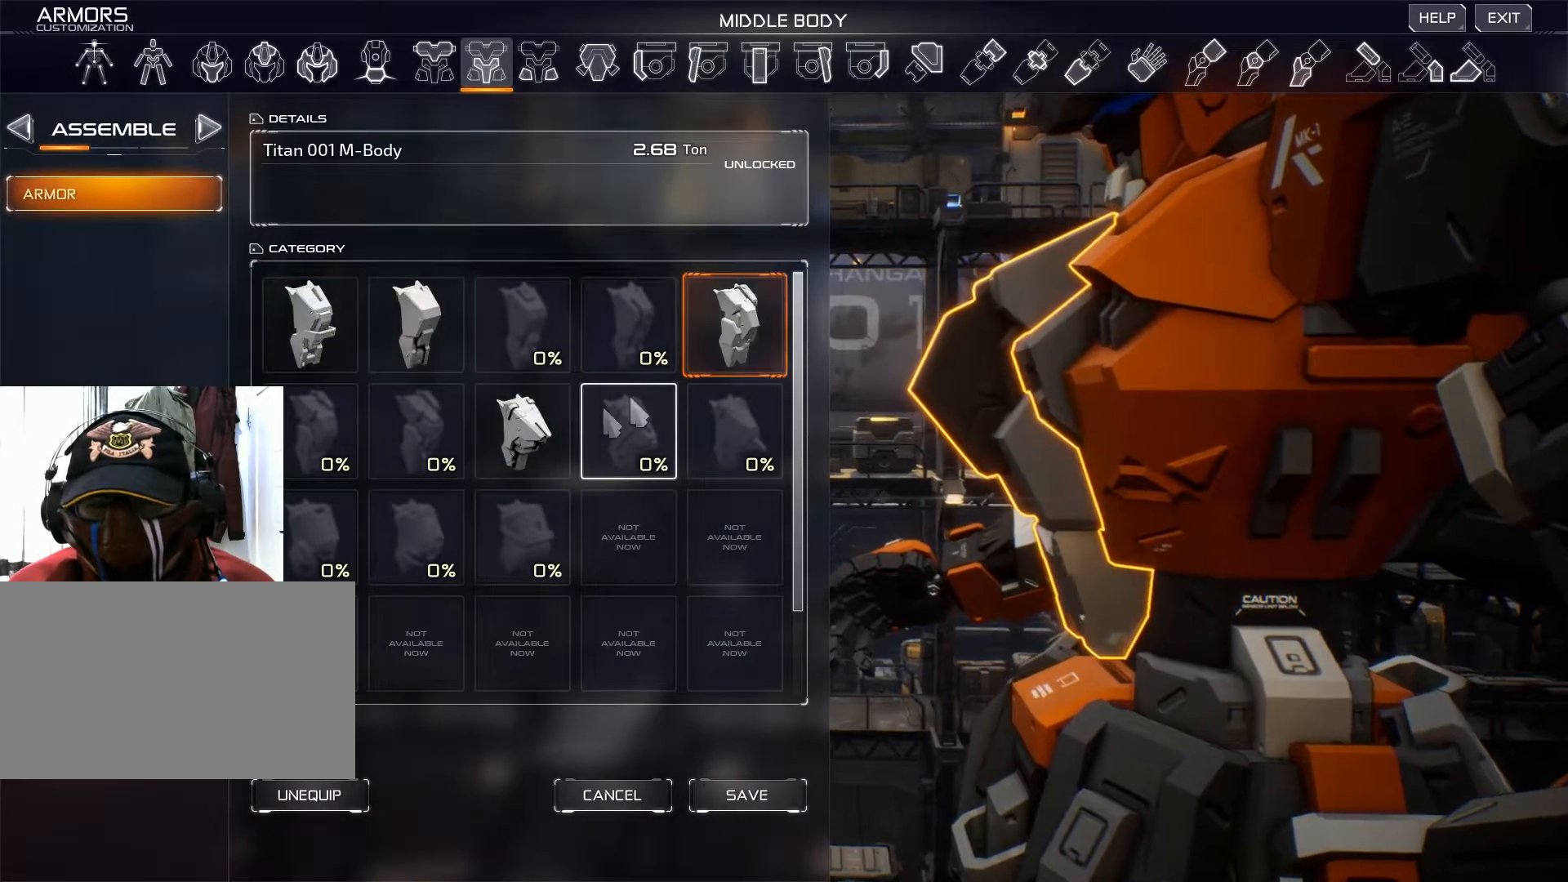
{"keys": [], "mouse": [], "events": []}
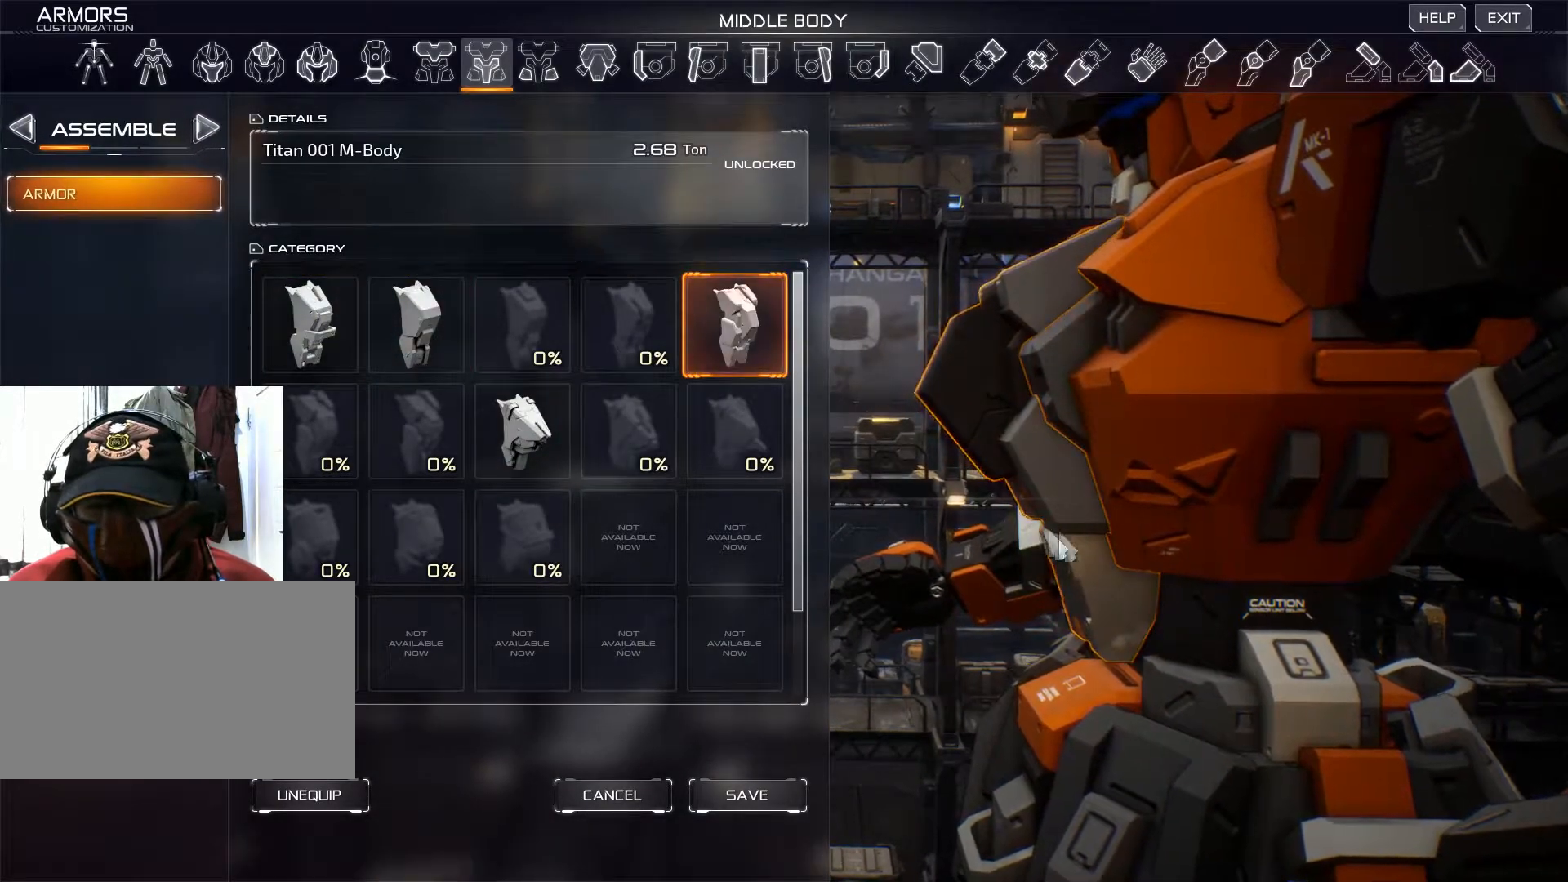
{"keys": [], "mouse": ["right"], "events": [[117, "mouse_right", "down"]]}
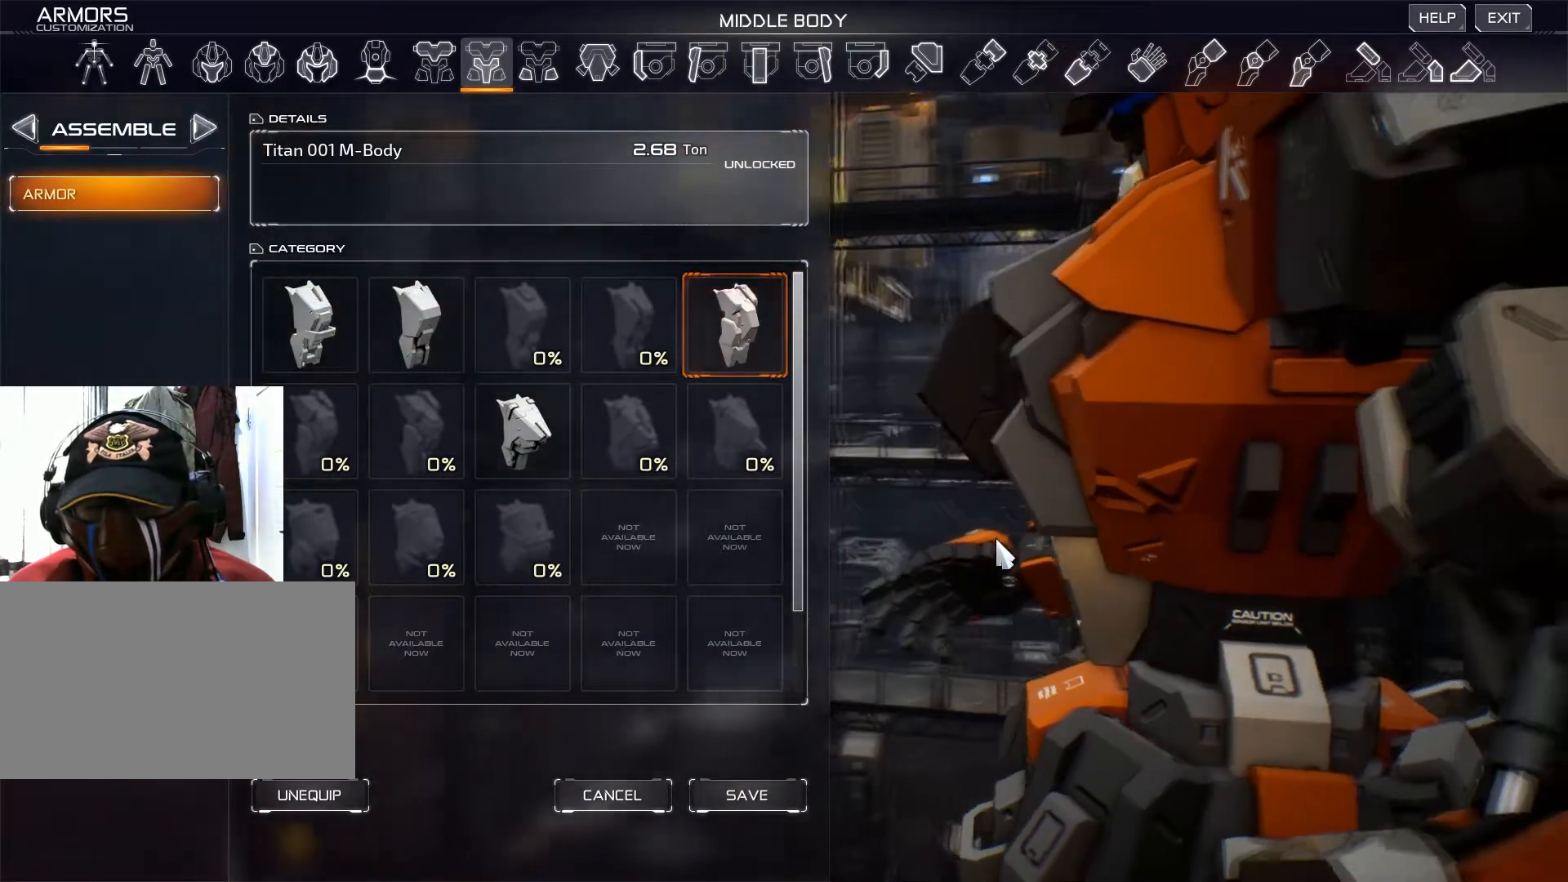
{"keys": [], "mouse": ["right"], "events": []}
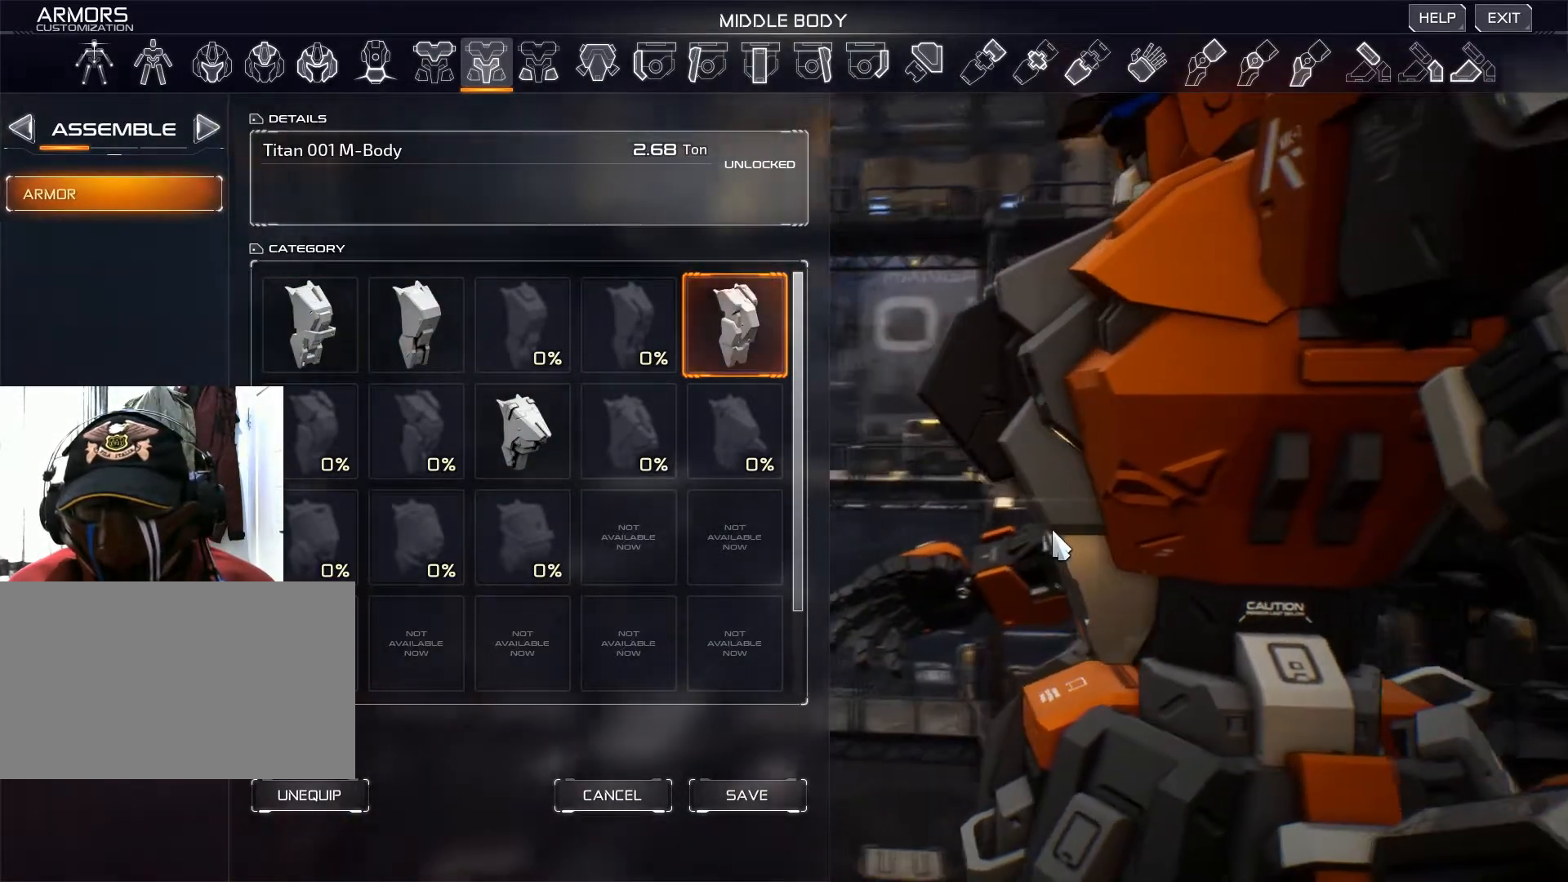
{"keys": [], "mouse": ["right"], "events": []}
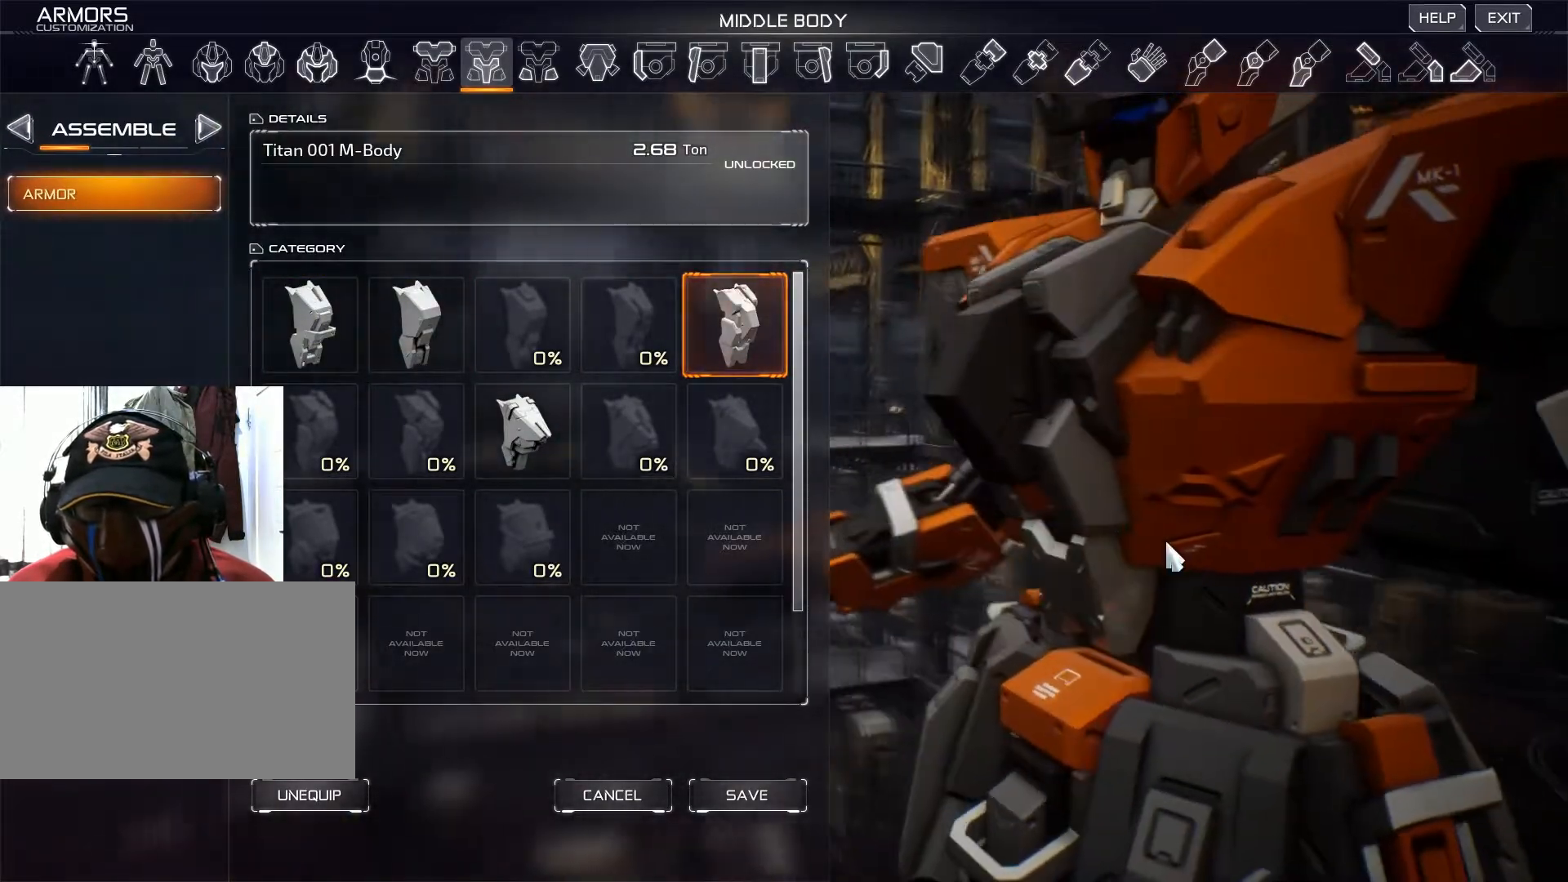
{"keys": [], "mouse": [], "events": [[434, "mouse_right", "up"]]}
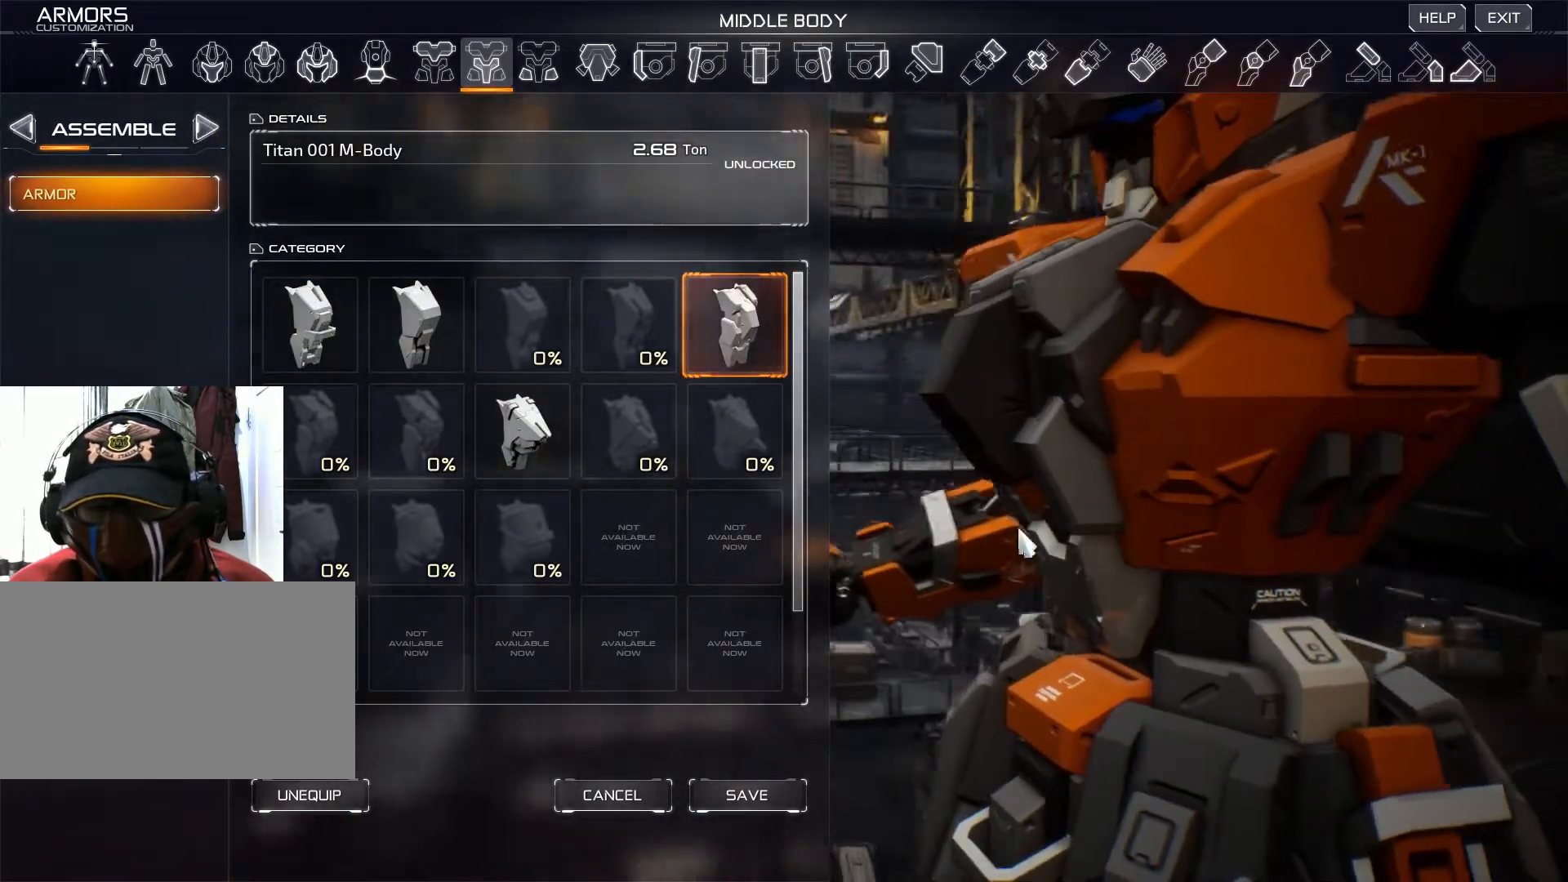
{"keys": [], "mouse": [], "events": []}
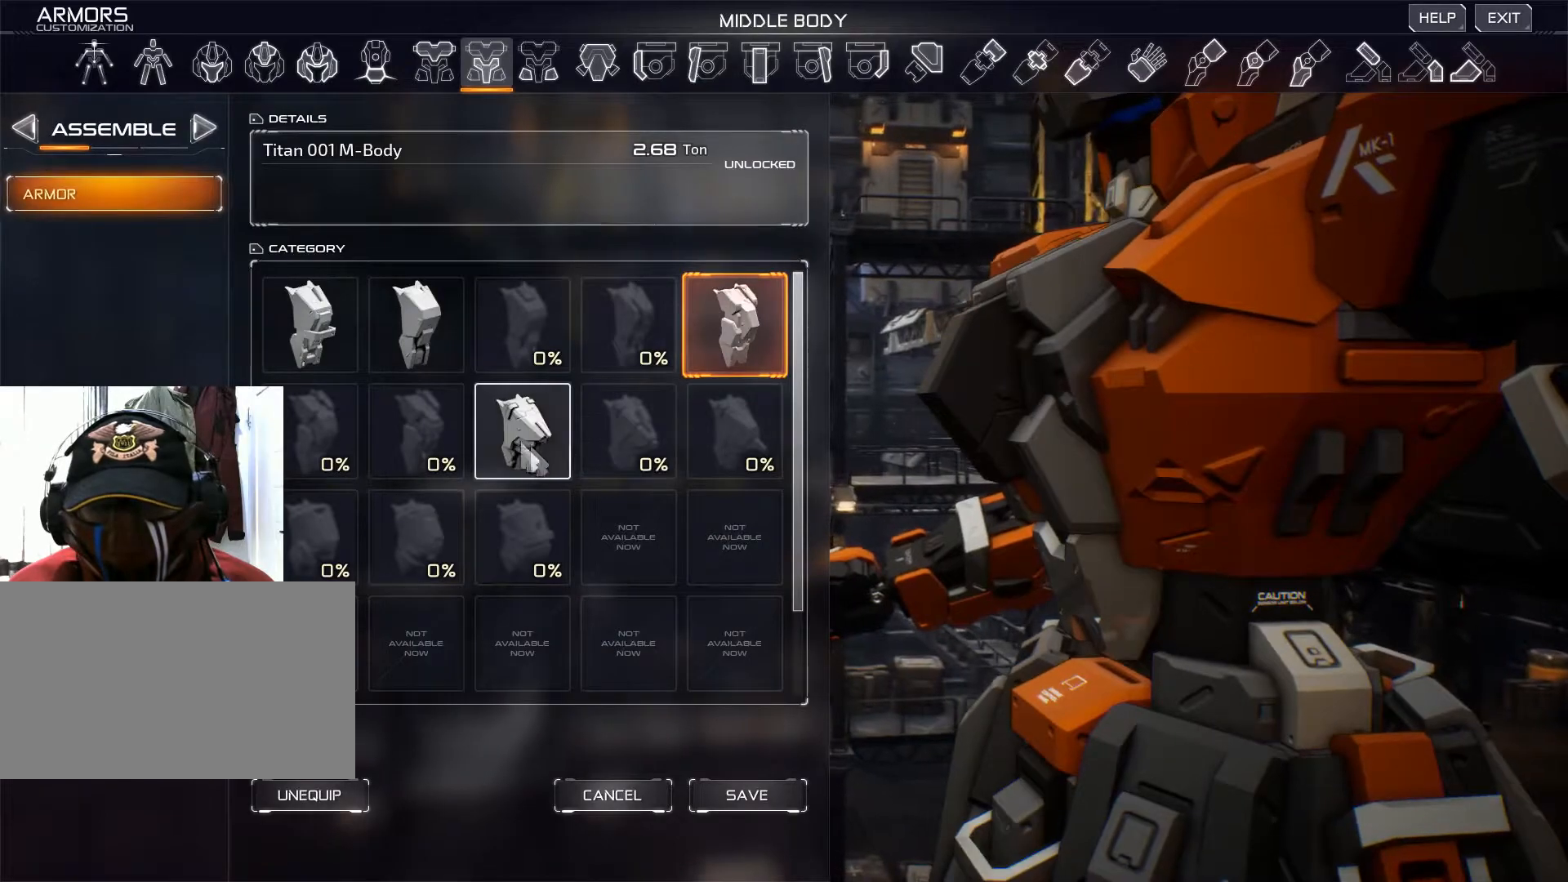
{"keys": [], "mouse": [], "events": [[84, "mouse_left", "down"], [150, "mouse_left", "up"]]}
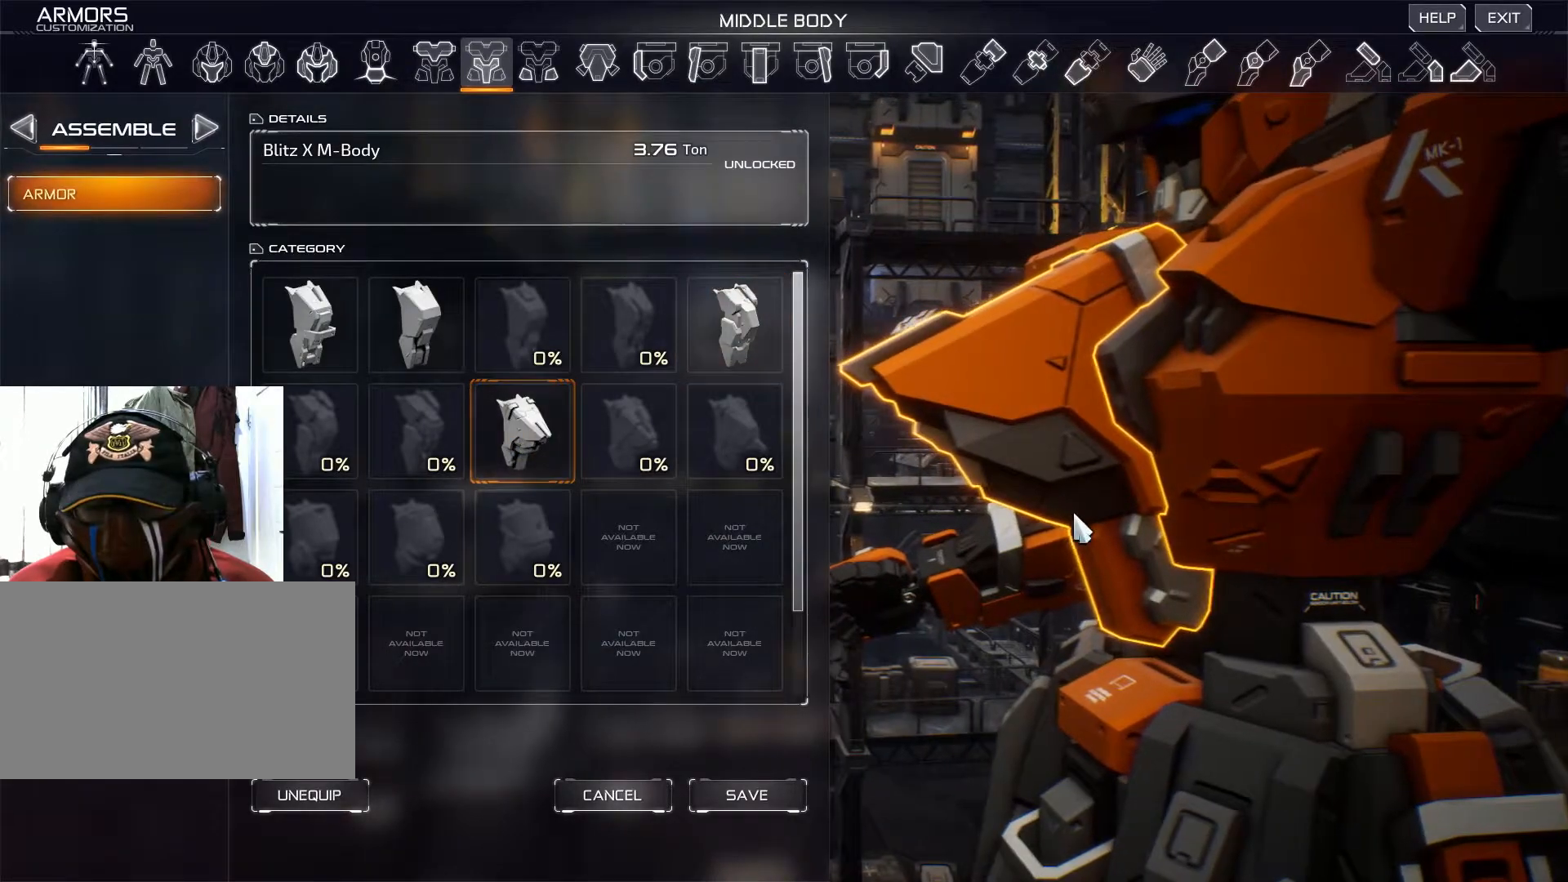
{"keys": [], "mouse": ["right"], "events": [[484, "mouse_right", "down"]]}